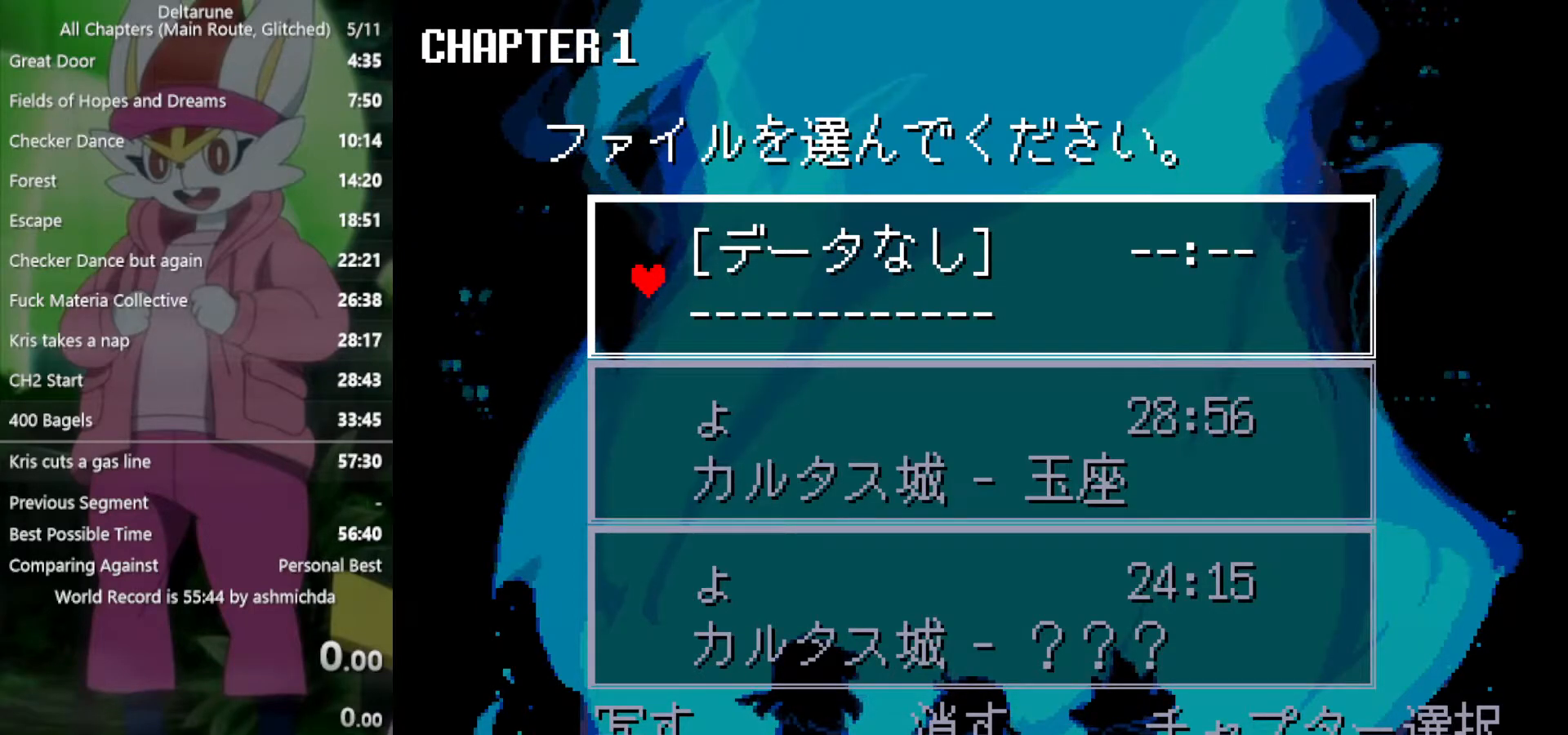
Gameplay with keyboard; each line is a JSON object with the keys held at the frame after it. "events" lists presses ("down") and releases ("up") of "c", "ctrl", "down", "left", "return", "right", "shift", "up", "x" and "z" between this image and that frame as [ms after this image, input, new state], when the widget could be followed in between. No other keys are recorded. Mouse input is not recorded.
{"keys": [], "events": [[333, "z", "down"], [417, "z", "up"]]}
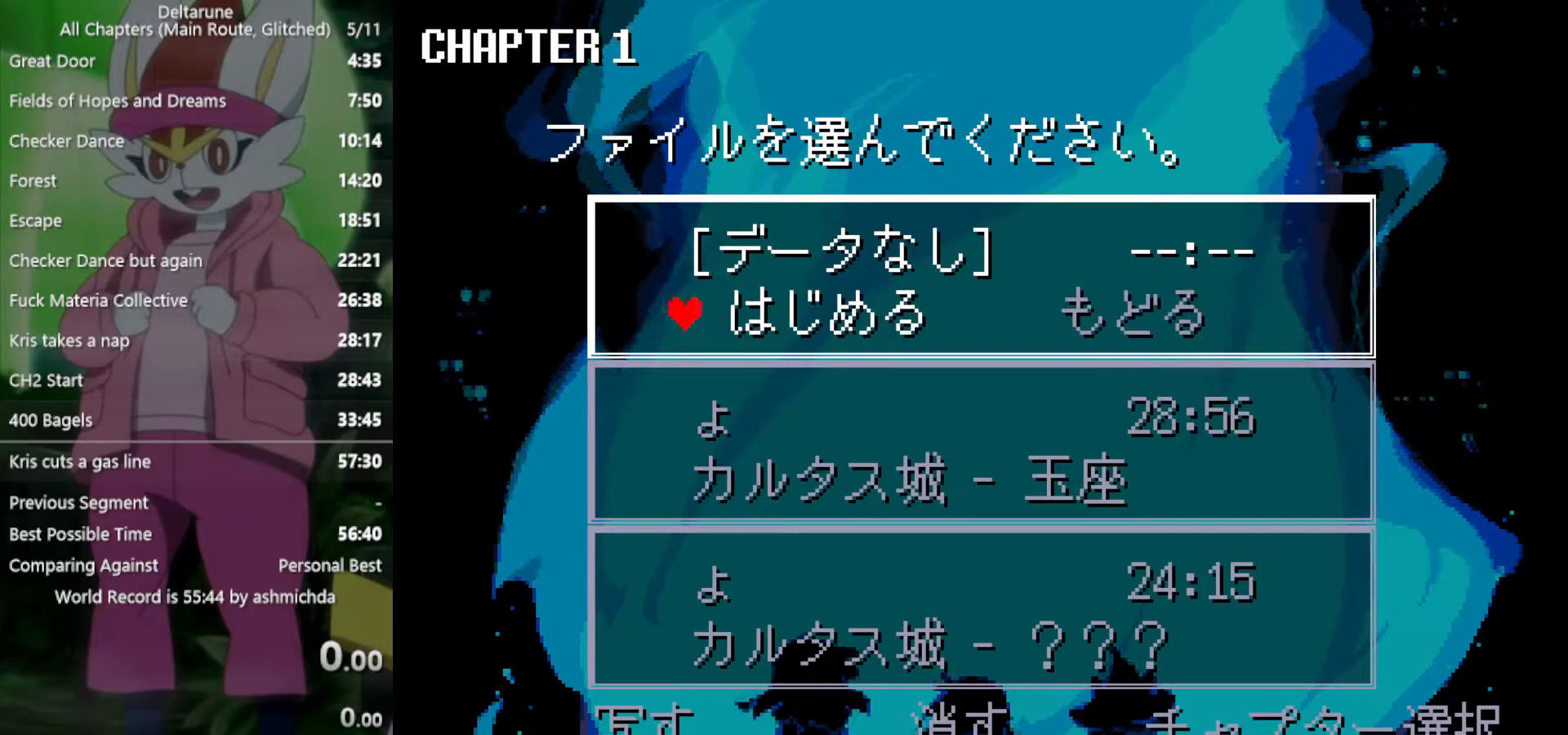
{"keys": [], "events": []}
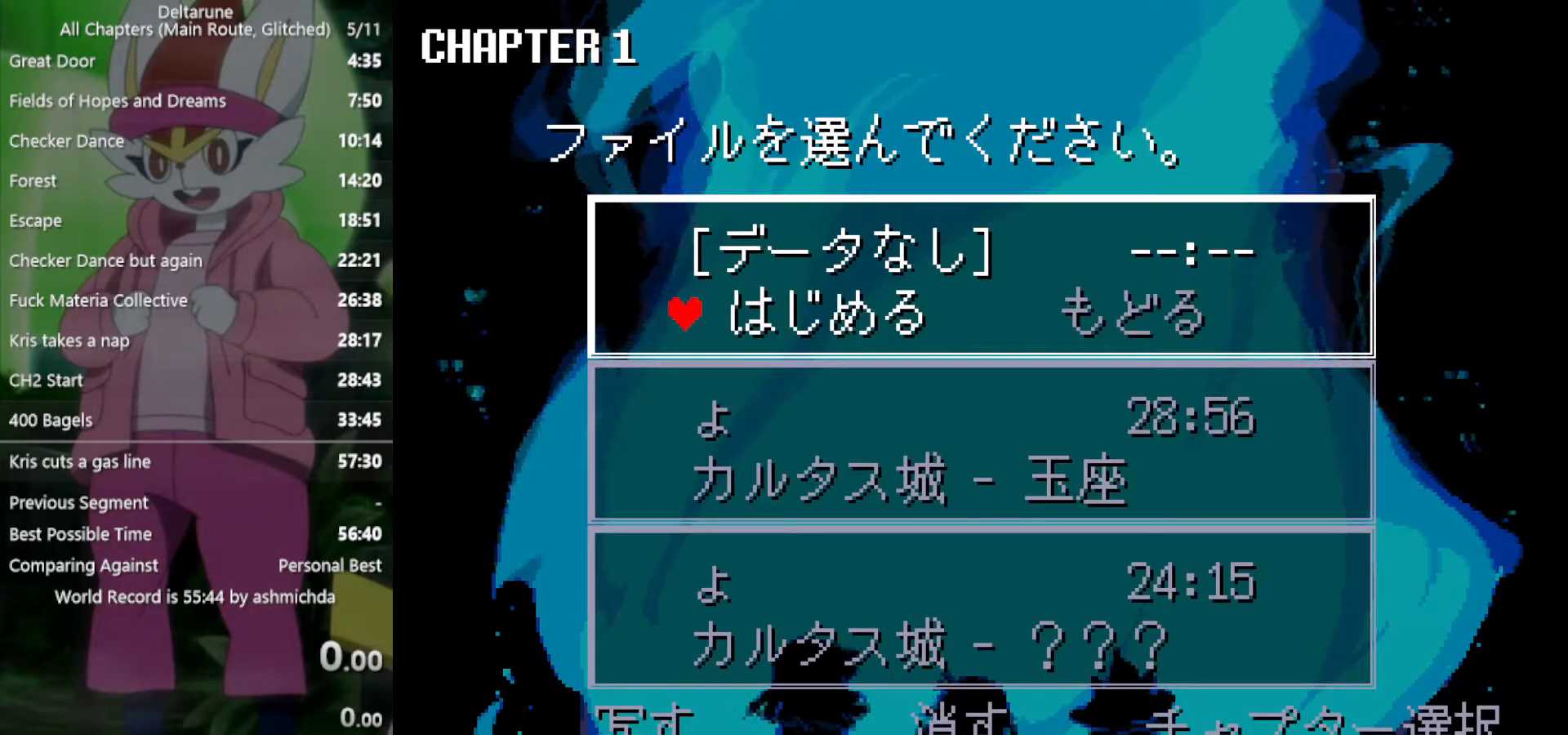
{"keys": [], "events": []}
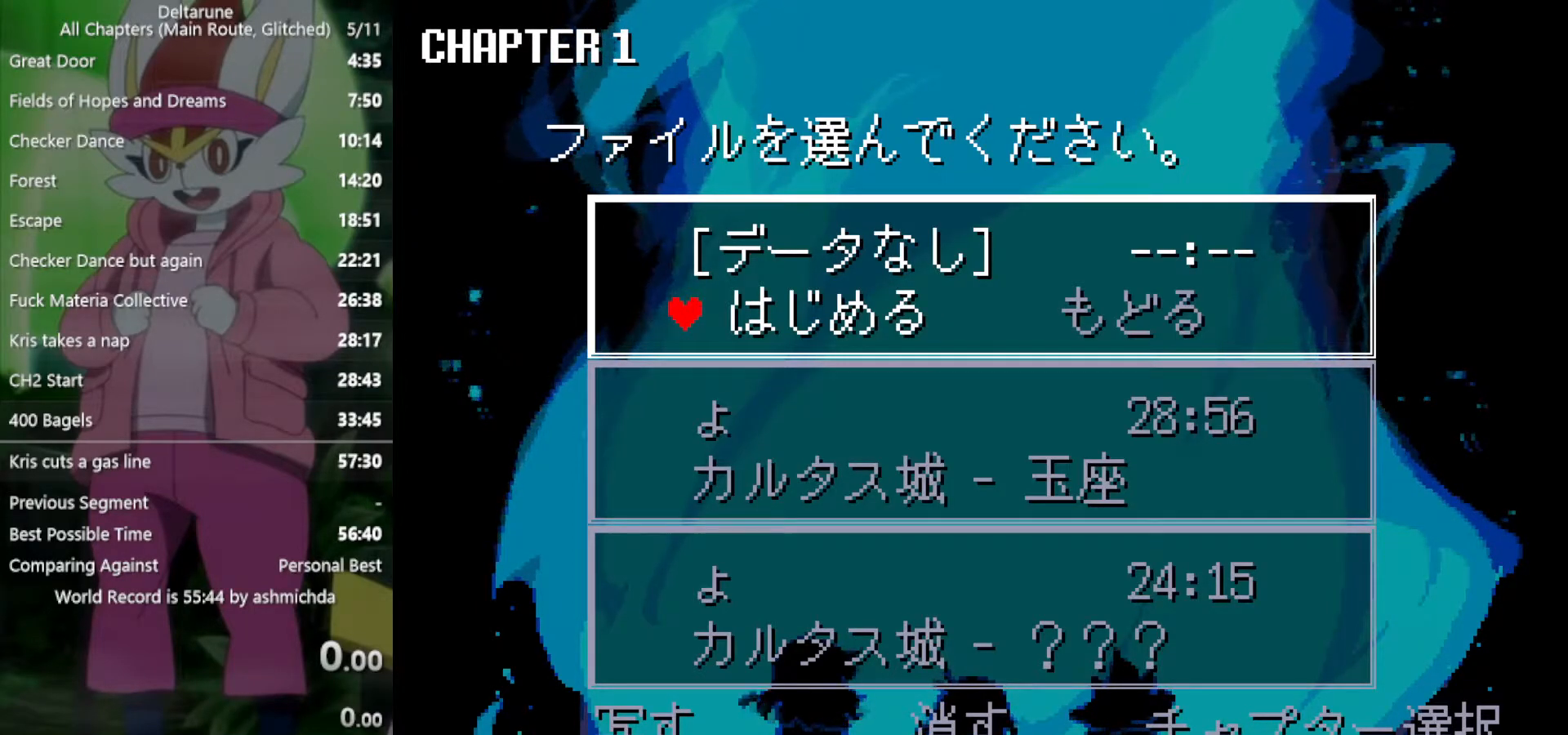
{"keys": [], "events": []}
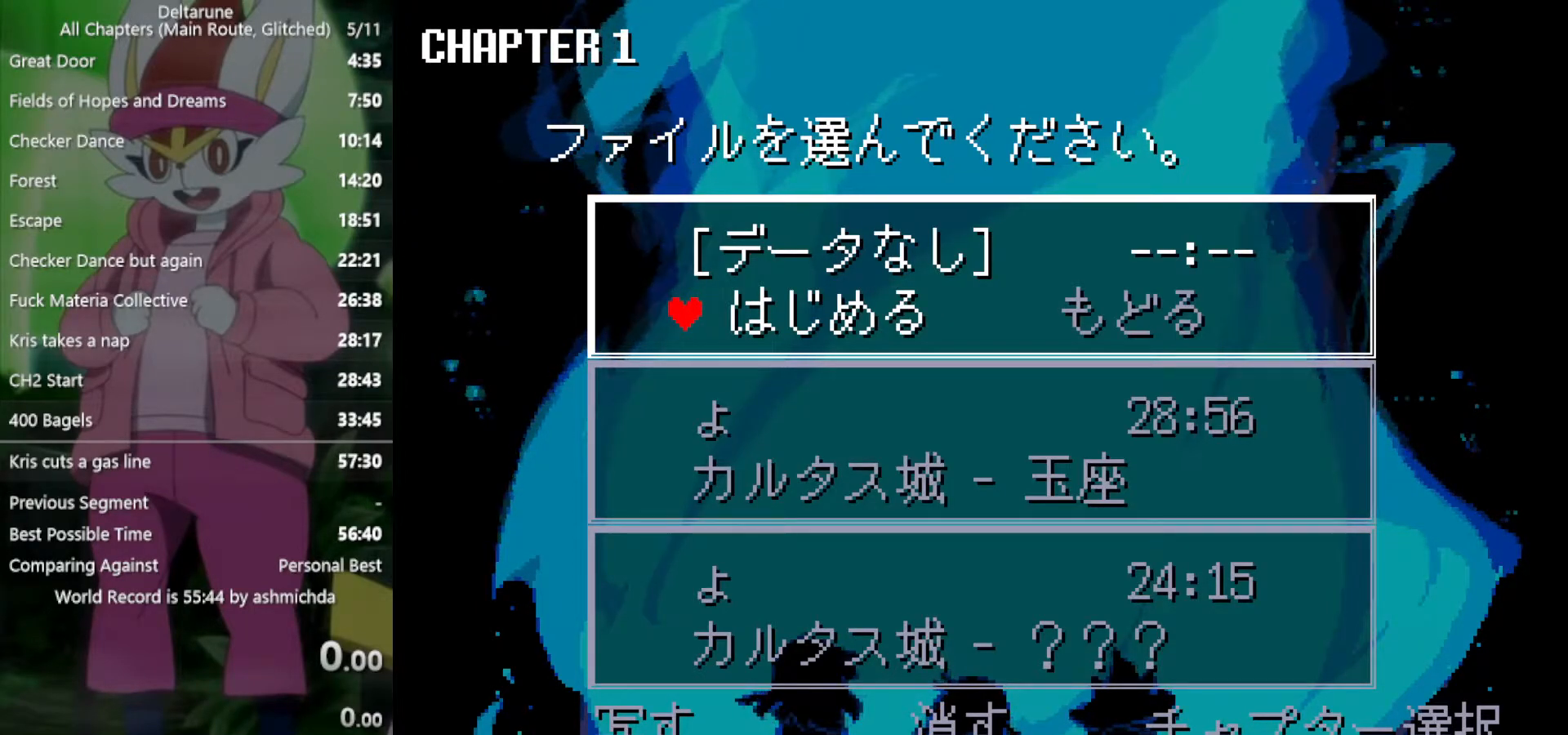
{"keys": [], "events": []}
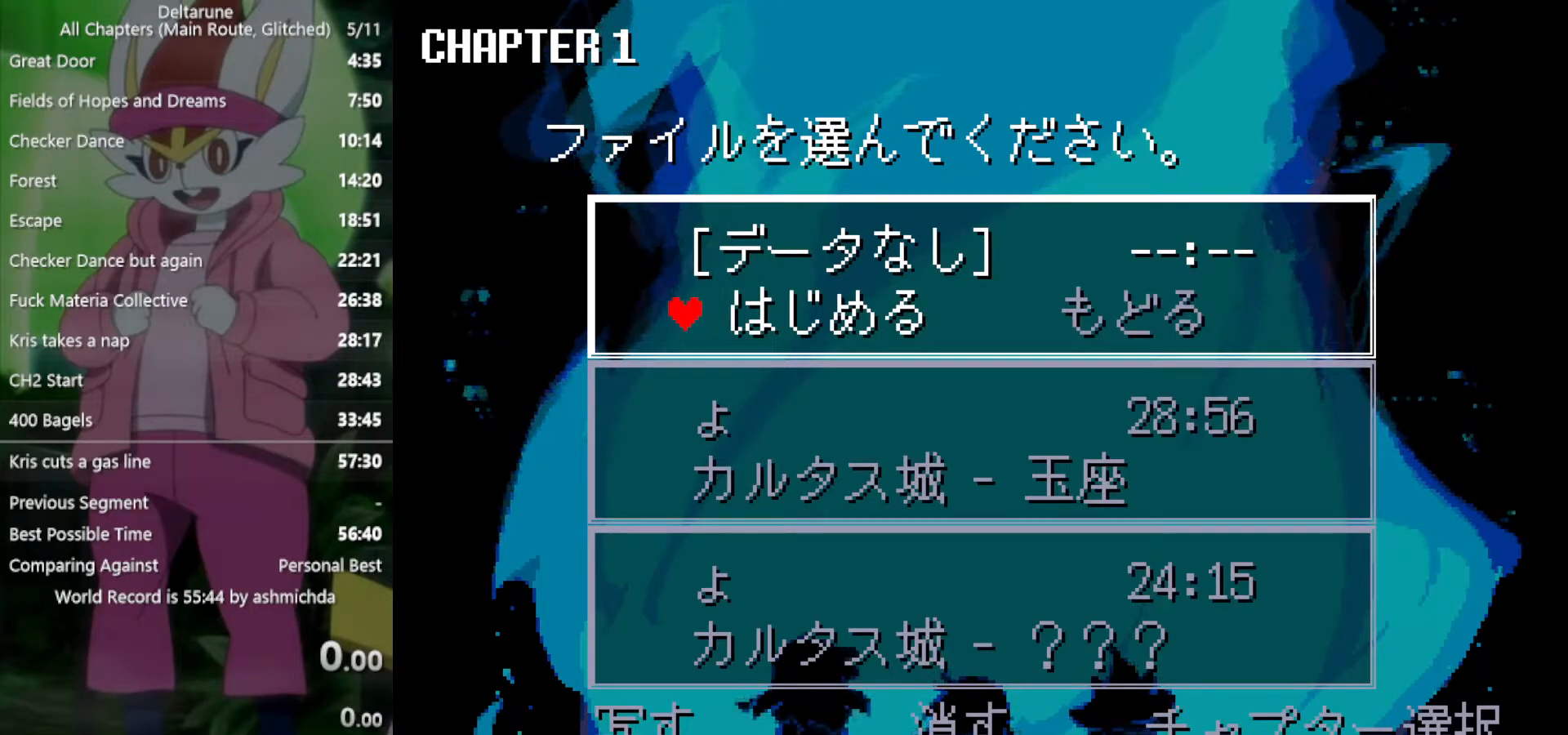
{"keys": [], "events": []}
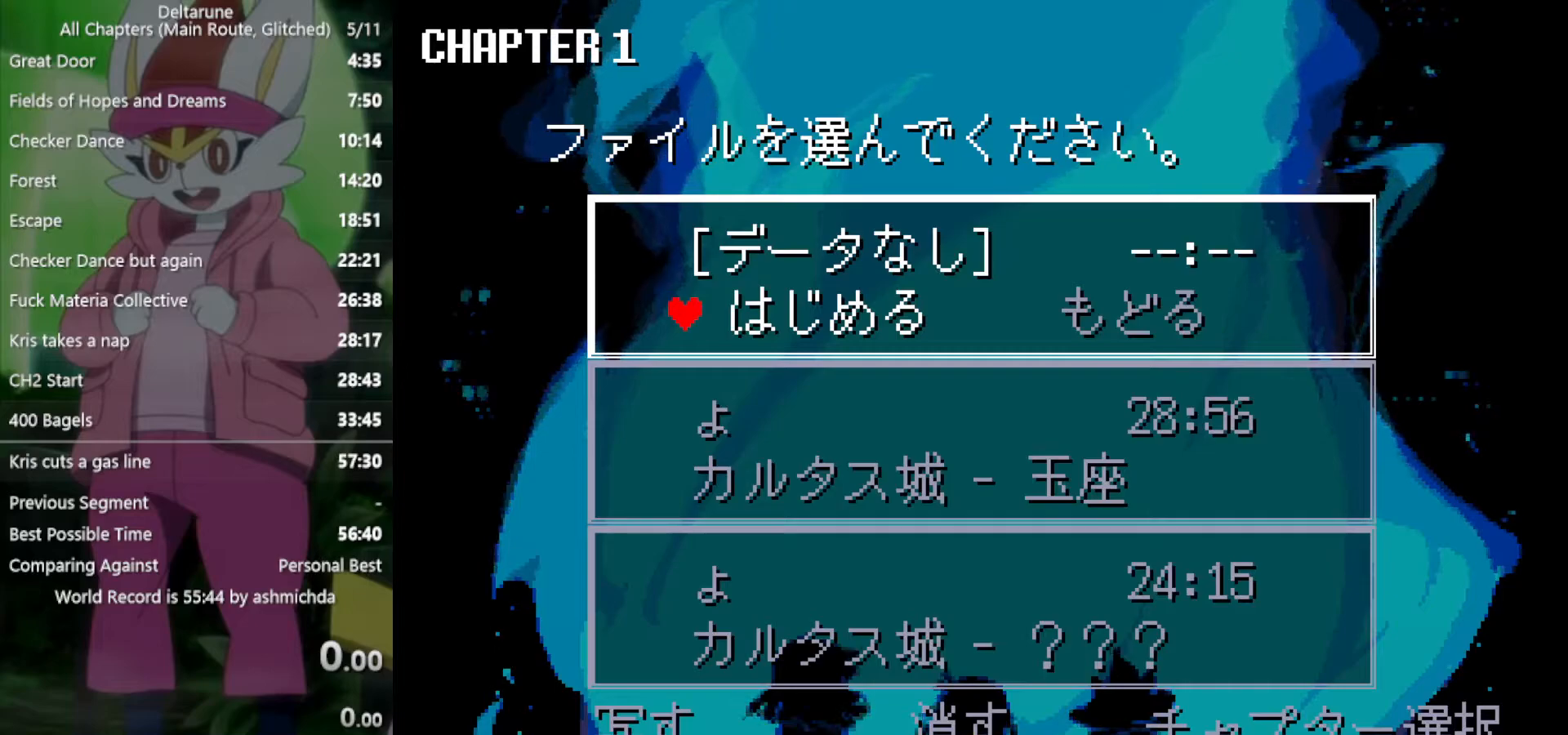
{"keys": [], "events": []}
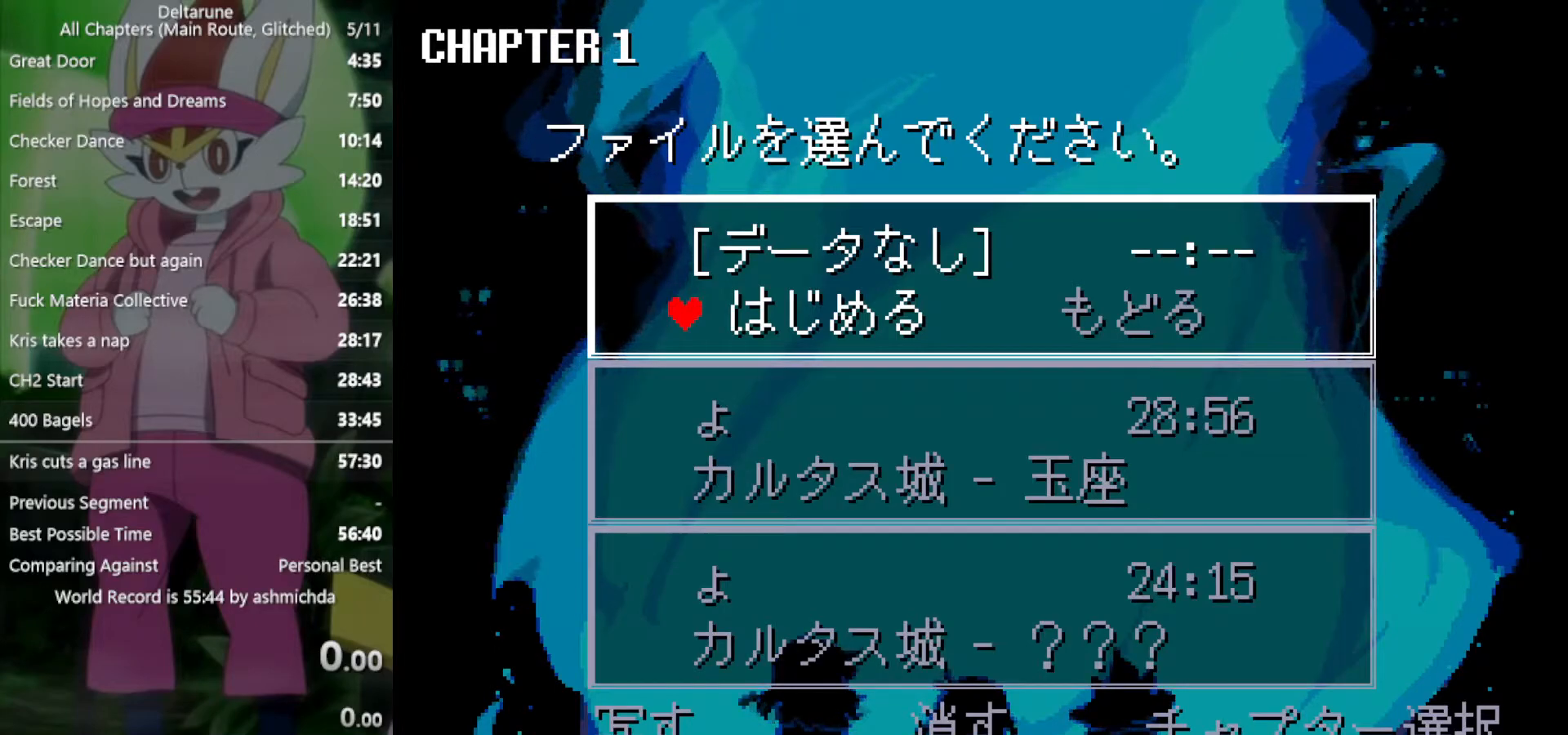
{"keys": [], "events": []}
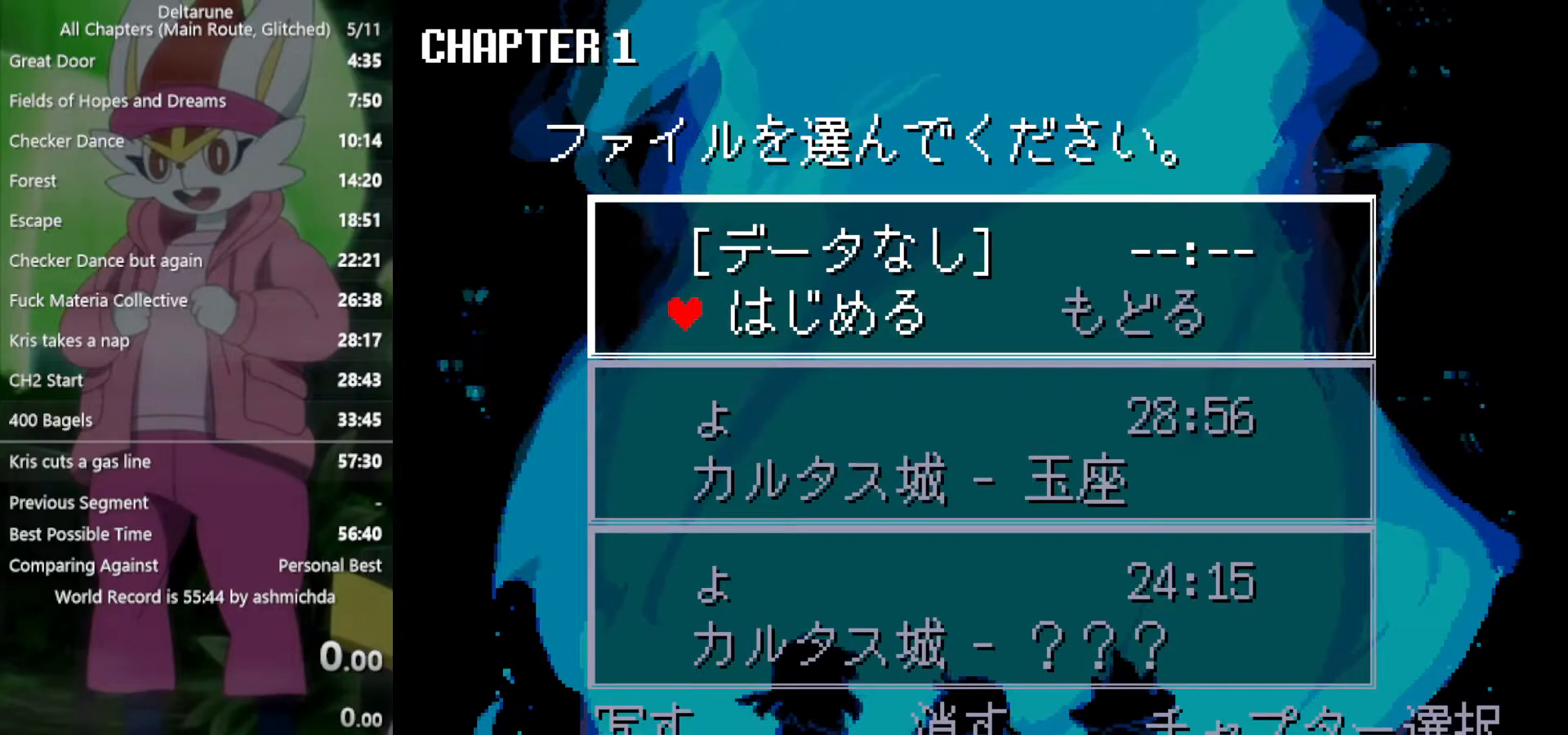
{"keys": [], "events": []}
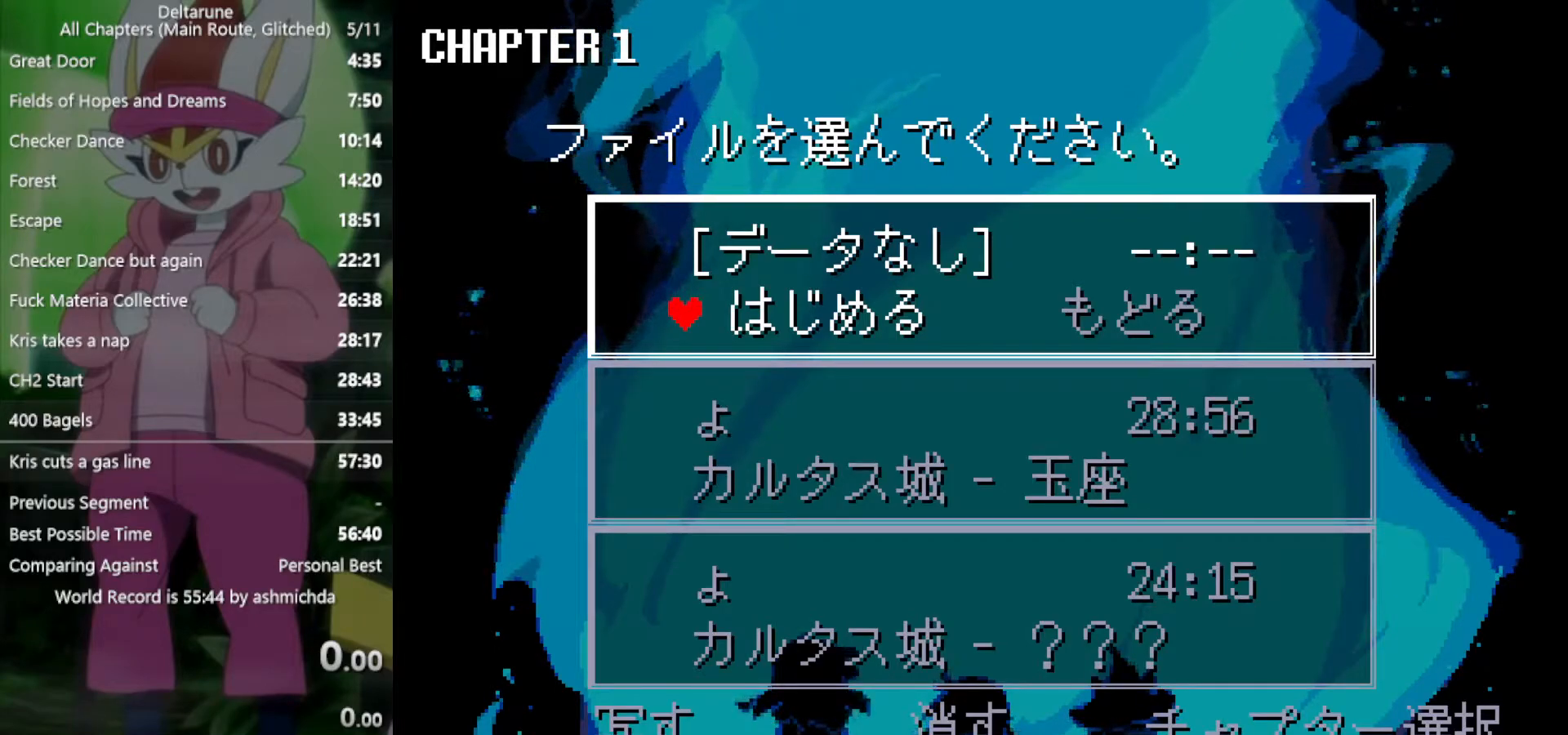
{"keys": ["z"], "events": [[433, "z", "down"]]}
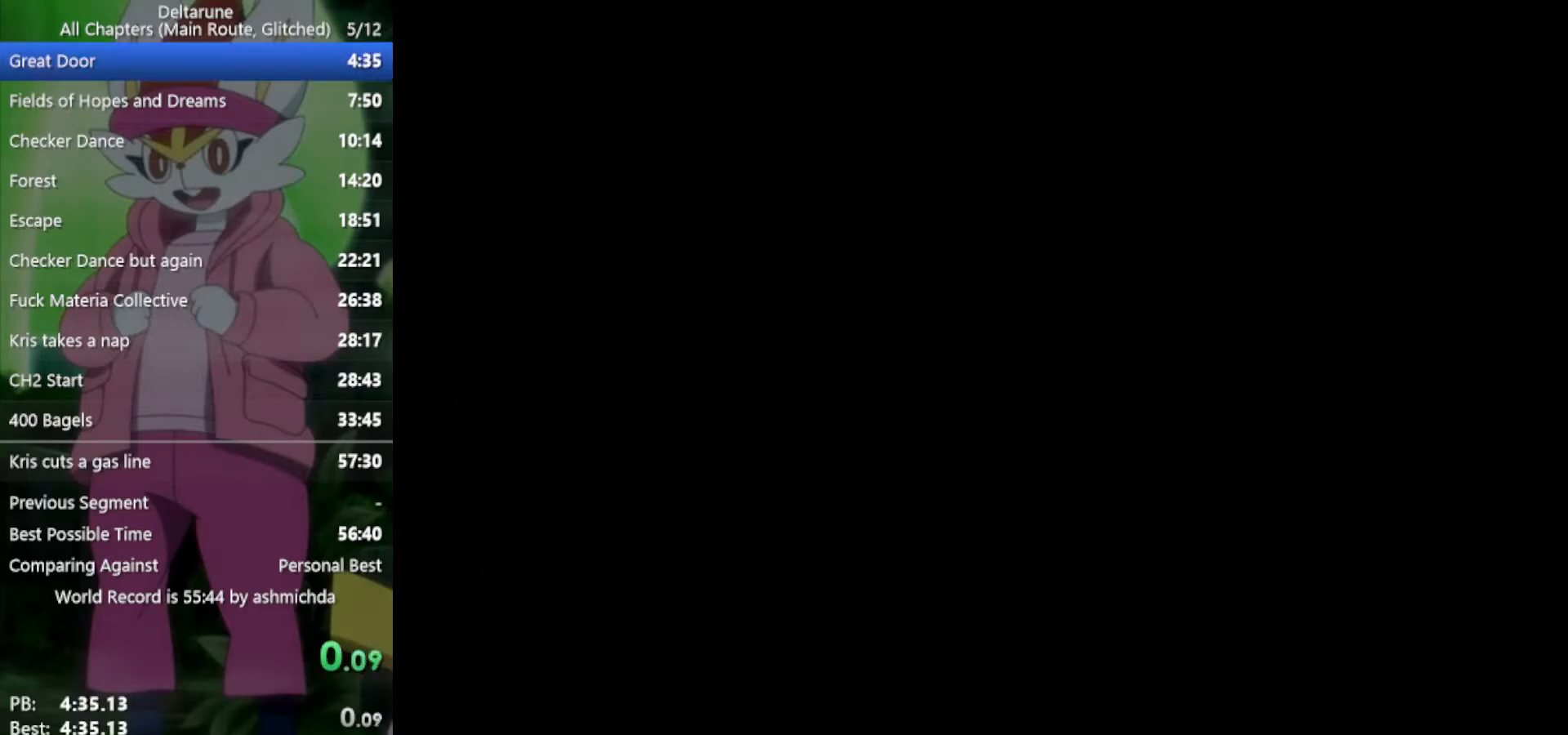
{"keys": ["return", "x", "z"], "events": [[17, "x", "down"], [67, "z", "up"], [250, "z", "down"], [350, "z", "up"], [450, "return", "down"], [450, "z", "down"]]}
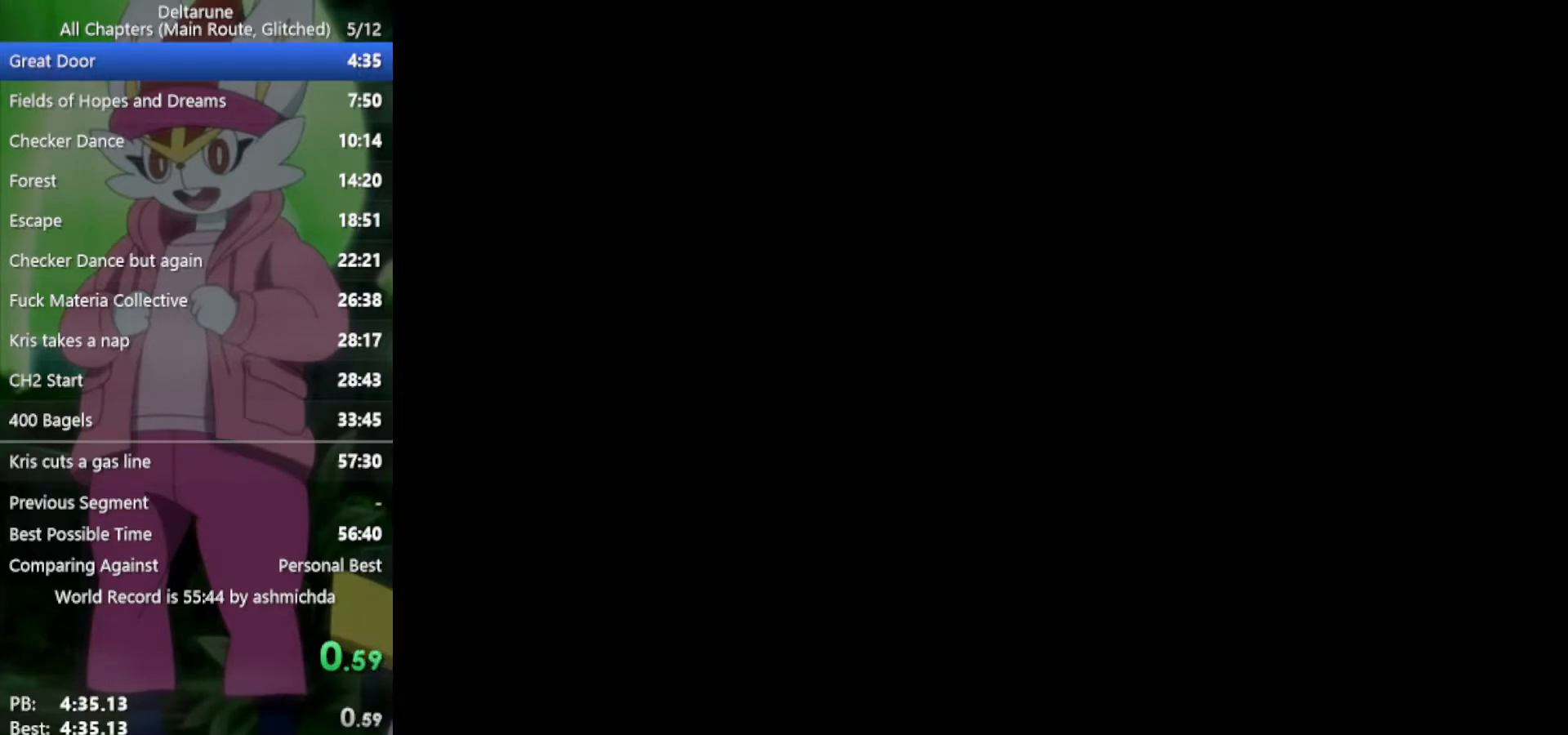
{"keys": ["x"], "events": [[33, "return", "up"], [33, "z", "up"], [133, "return", "down"], [133, "z", "down"], [183, "return", "up"], [183, "z", "up"], [267, "z", "down"], [317, "return", "down"], [367, "return", "up"], [367, "z", "up"], [450, "return", "down"], [450, "z", "down"], [500, "return", "up"], [500, "z", "up"]]}
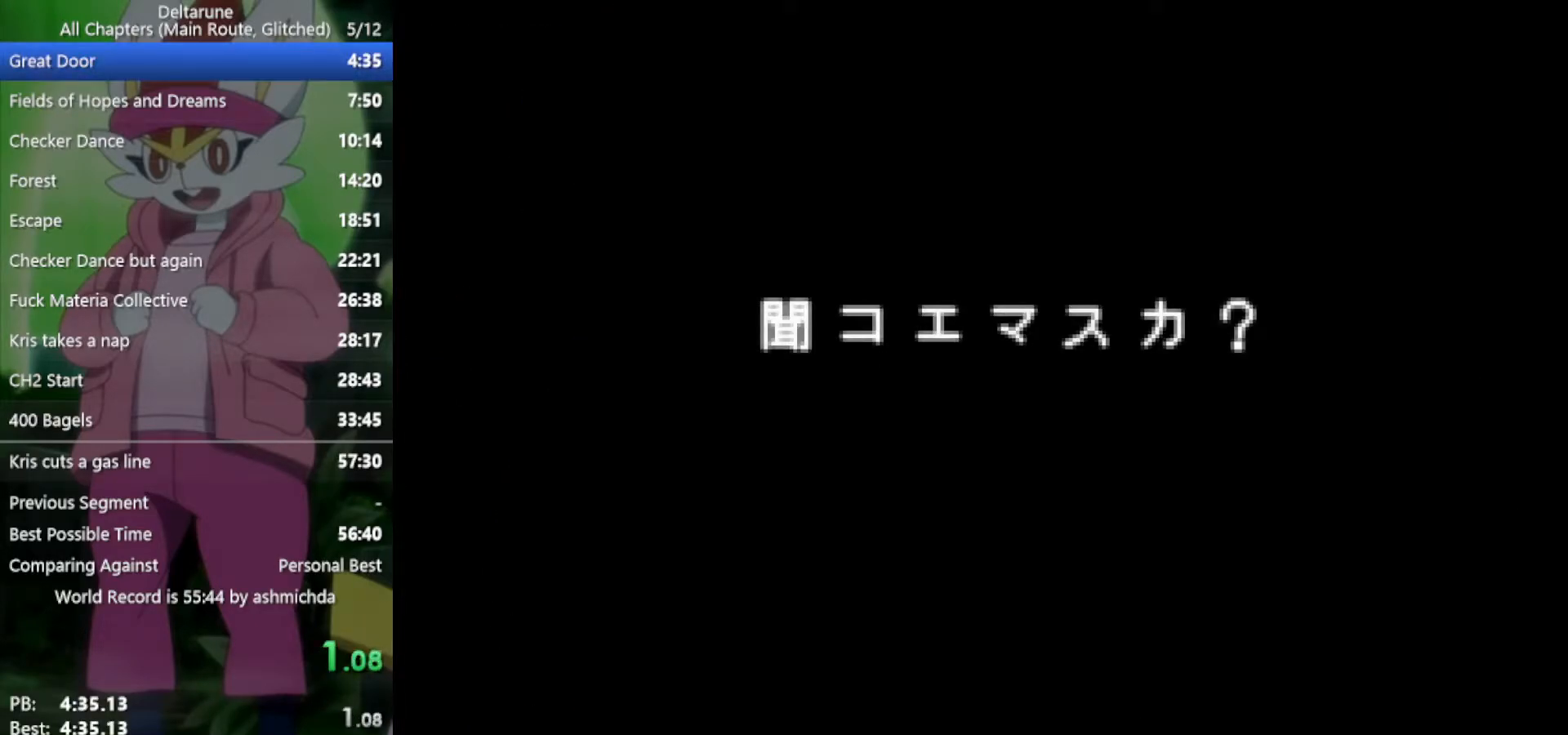
{"keys": ["x"], "events": [[100, "return", "down"], [150, "return", "up"], [150, "z", "down"], [233, "z", "up"], [283, "return", "down"], [333, "return", "up"], [417, "return", "down"], [417, "z", "down"], [467, "return", "up"], [467, "z", "up"]]}
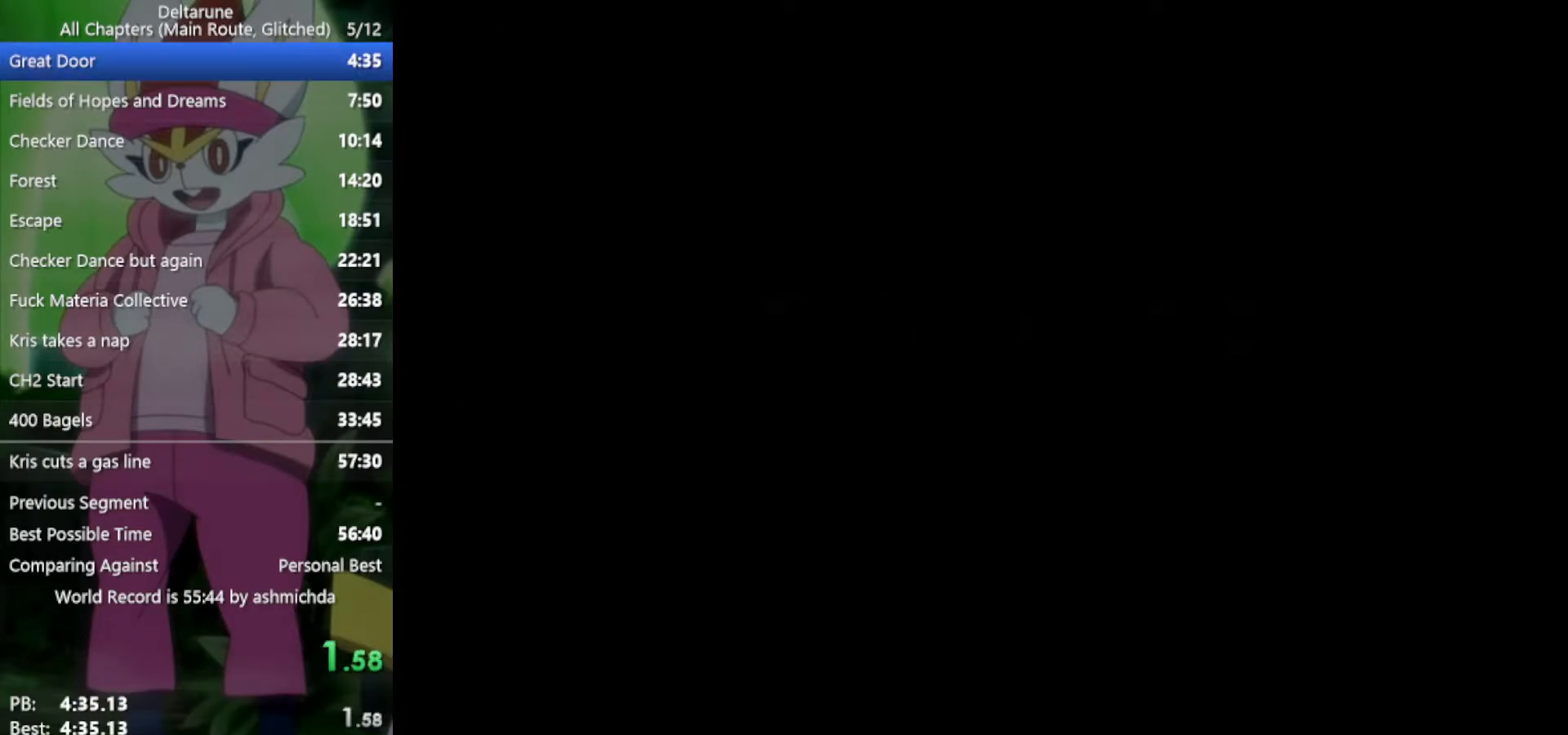
{"keys": ["return", "x"], "events": [[100, "return", "down"], [100, "z", "down"], [150, "return", "up"], [200, "z", "up"], [300, "return", "down"], [333, "z", "down"], [383, "return", "up"], [433, "z", "up"], [483, "return", "down"]]}
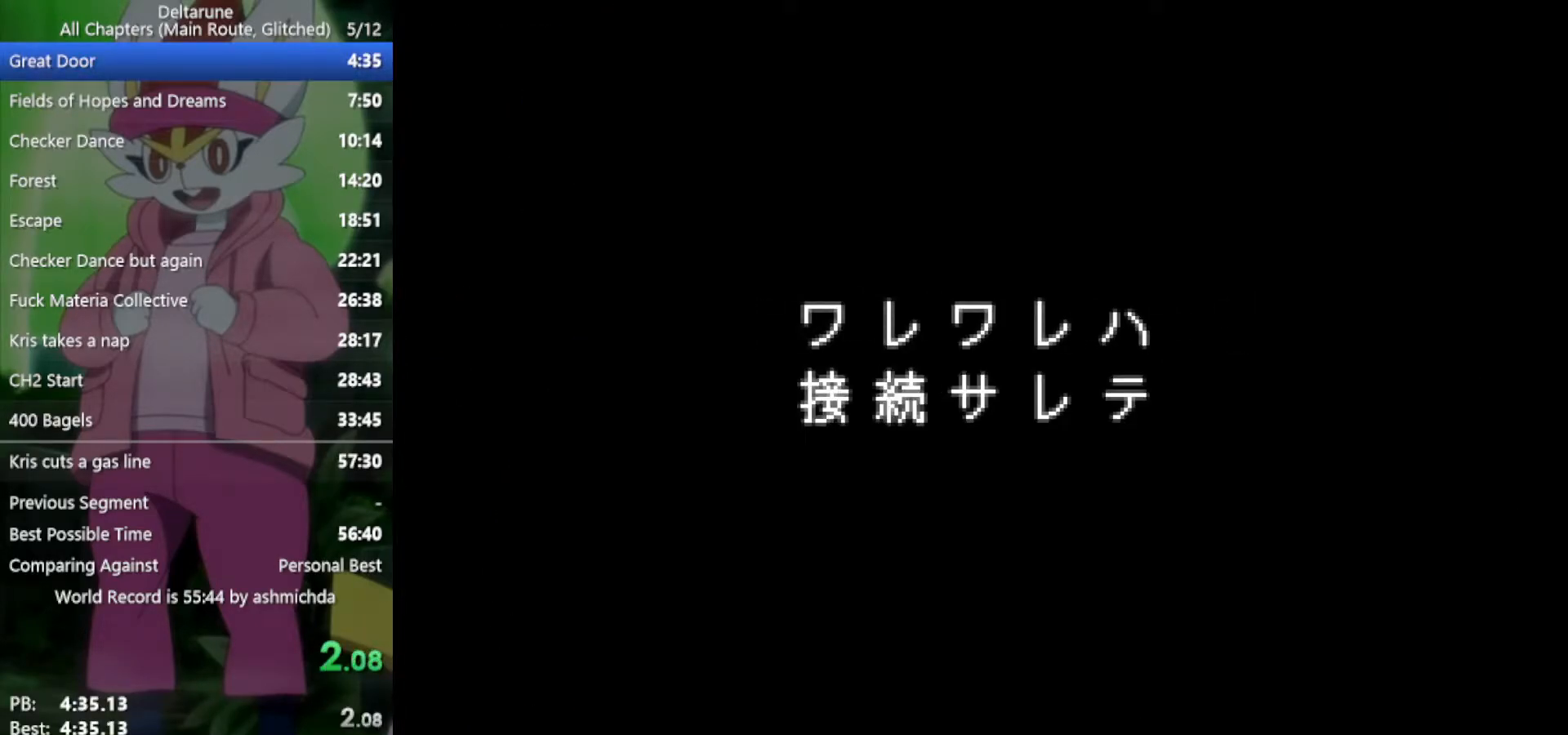
{"keys": ["x", "z"], "events": [[67, "return", "up"], [400, "return", "down"], [450, "z", "down"], [500, "return", "up"]]}
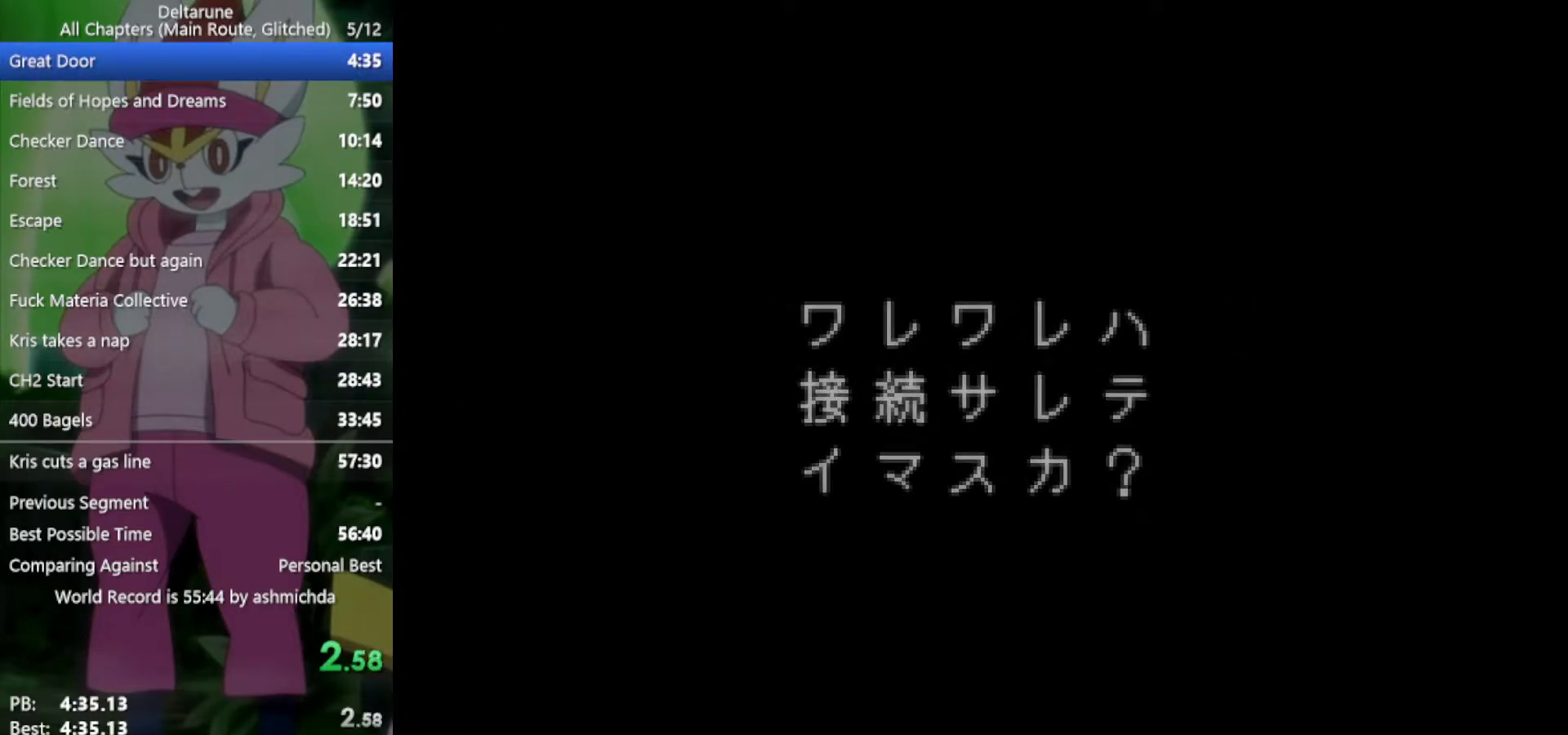
{"keys": ["x"], "events": [[50, "z", "up"], [133, "return", "down"], [183, "z", "down"], [233, "return", "up"], [267, "z", "up"], [367, "return", "down"], [450, "return", "up"]]}
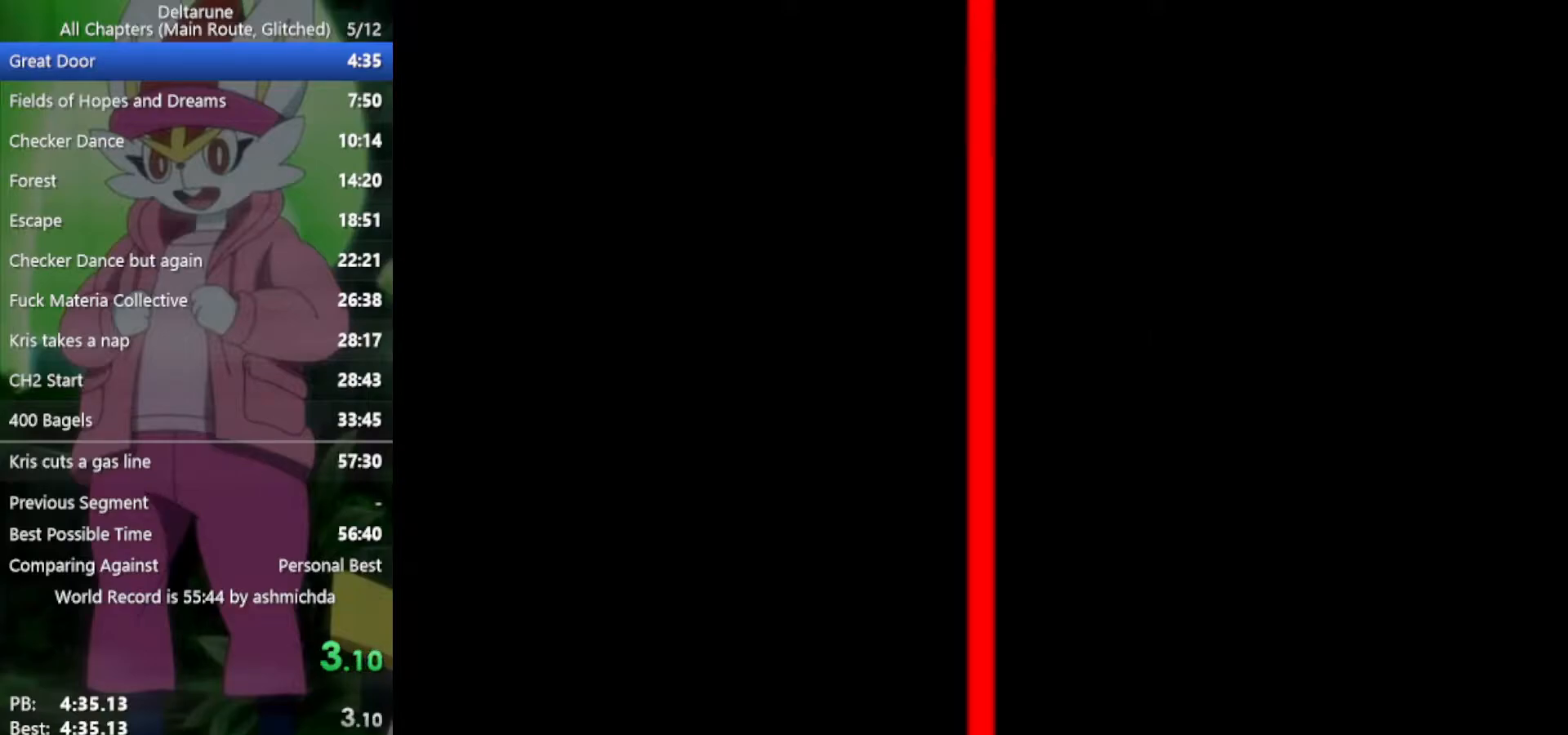
{"keys": ["return", "x"], "events": [[183, "z", "down"], [233, "return", "down"], [283, "z", "up"], [333, "return", "up"], [367, "z", "down"], [417, "return", "down"], [467, "z", "up"]]}
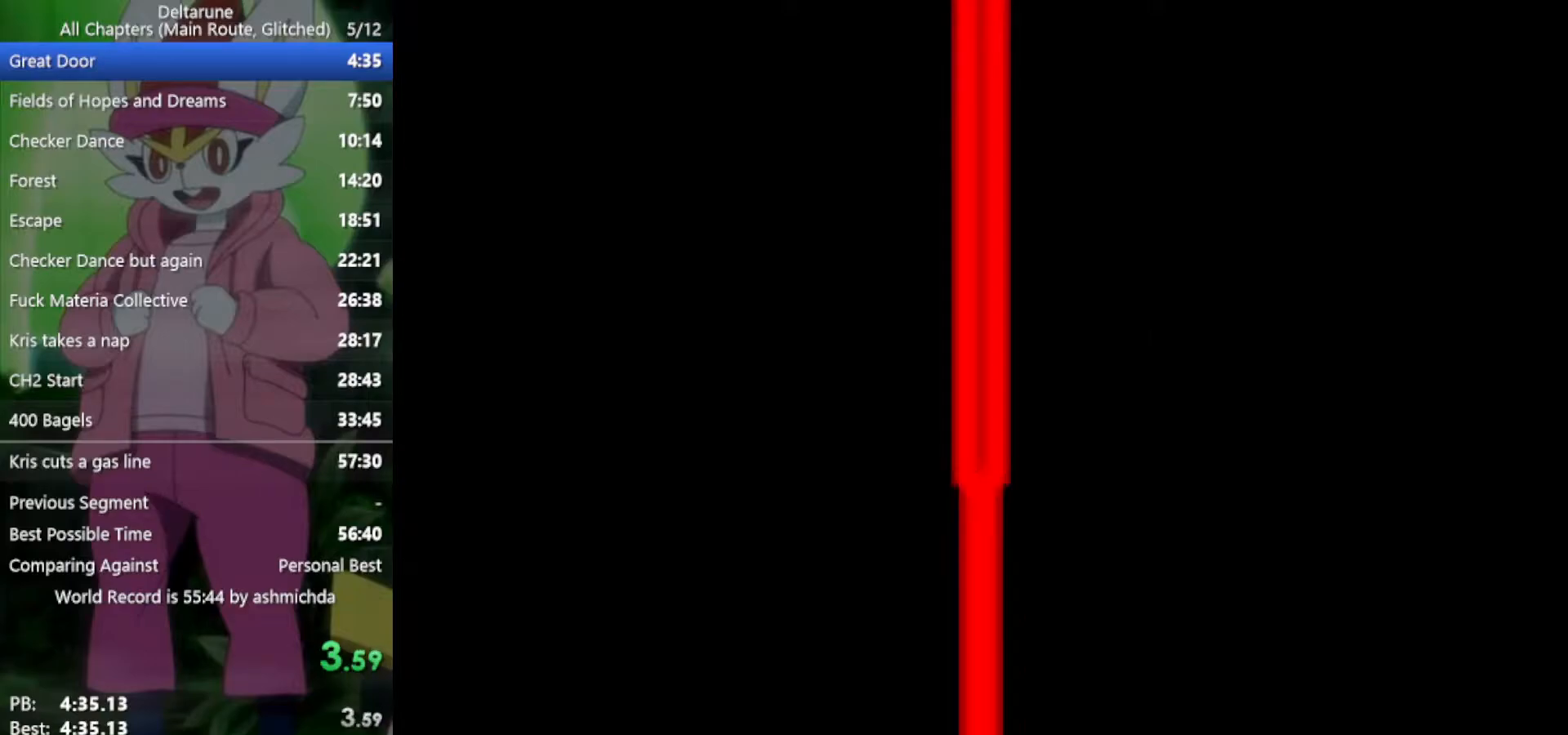
{"keys": ["x", "z"], "events": [[17, "return", "up"], [100, "return", "down"], [100, "z", "down"], [150, "return", "up"], [200, "z", "up"], [250, "return", "down"], [283, "z", "down"], [333, "return", "up"], [333, "z", "up"], [433, "return", "down"], [433, "z", "down"], [483, "return", "up"]]}
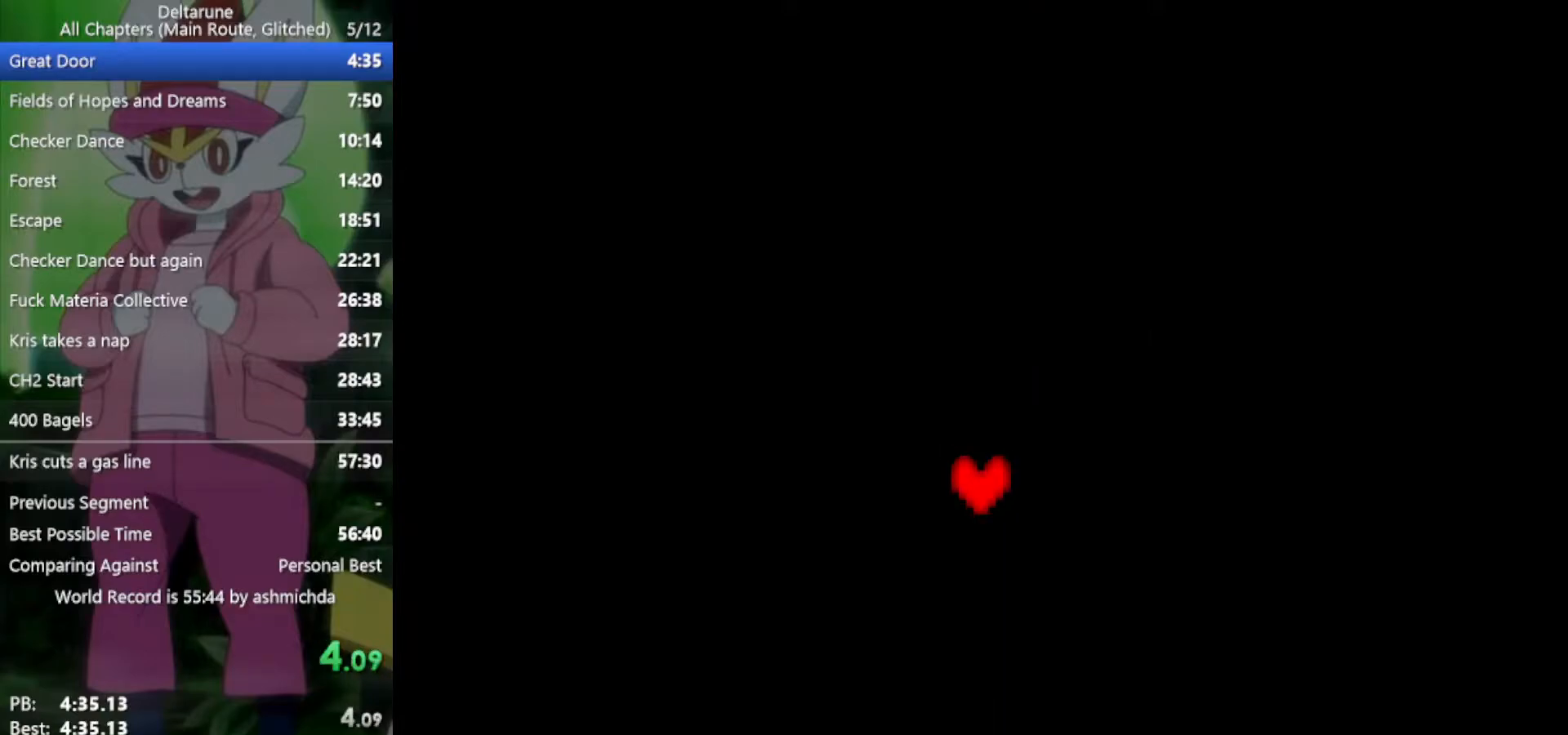
{"keys": ["x"], "events": [[17, "z", "up"], [67, "return", "down"], [117, "return", "up"], [117, "z", "down"], [167, "return", "down"], [217, "z", "up"], [250, "return", "up"], [350, "z", "down"], [400, "return", "down"], [450, "return", "up"], [450, "z", "up"]]}
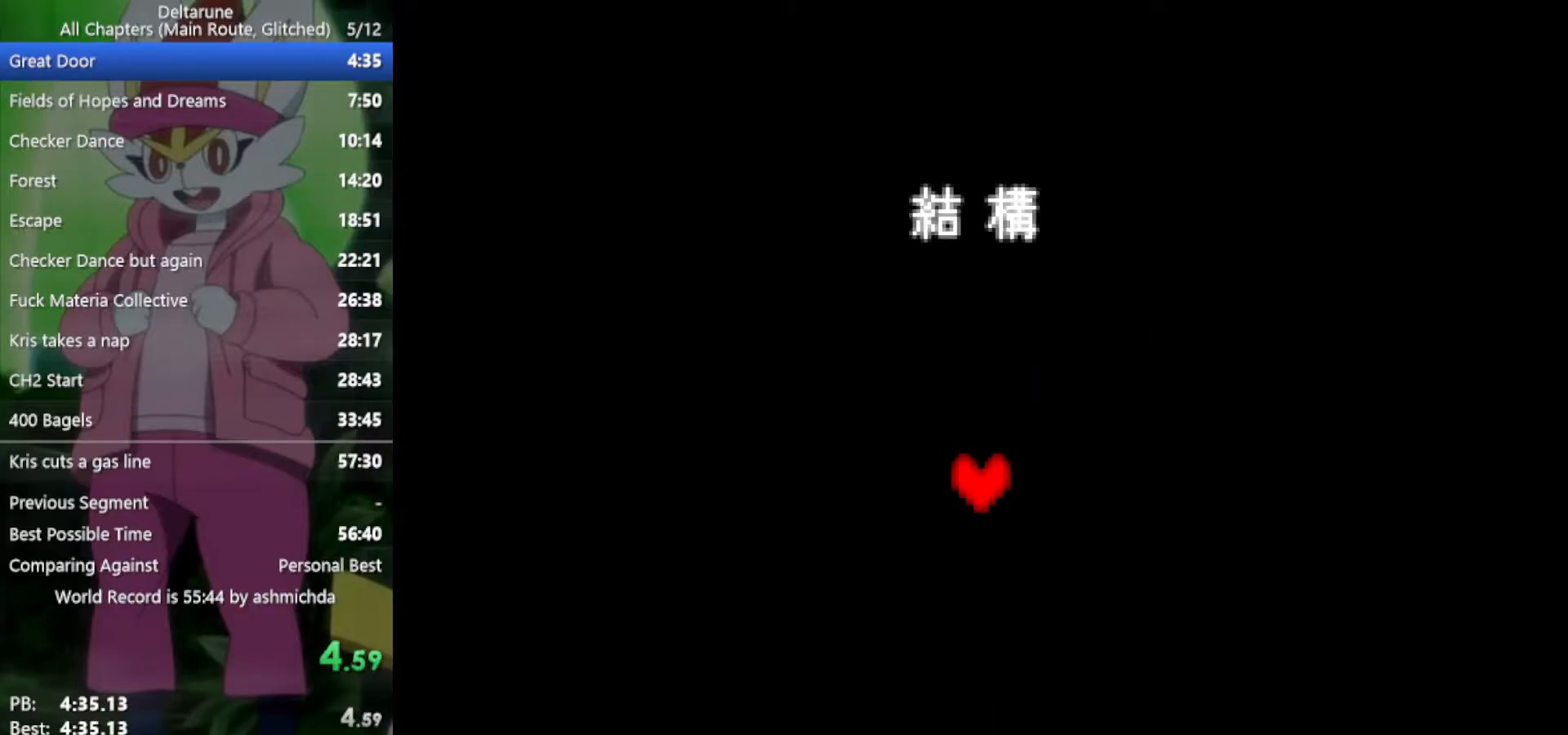
{"keys": ["return", "x", "z"], "events": [[33, "z", "down"], [83, "return", "down"], [133, "z", "up"], [183, "return", "up"], [233, "z", "down"], [267, "return", "down"], [317, "z", "up"], [367, "return", "up"], [450, "return", "down"], [450, "z", "down"]]}
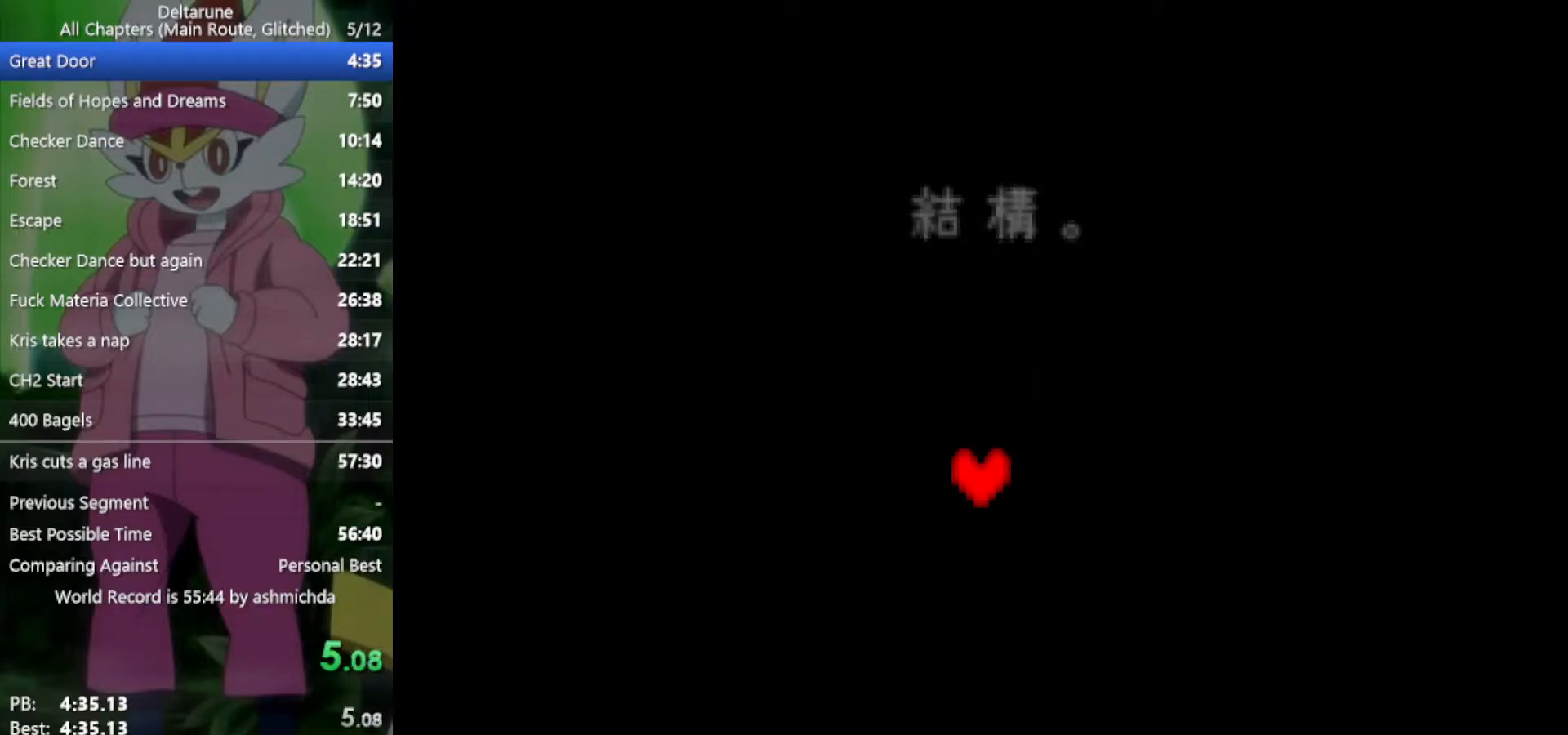
{"keys": ["x"], "events": [[50, "return", "up"], [100, "z", "up"], [183, "return", "down"], [183, "z", "down"], [233, "return", "up"], [283, "z", "up"], [383, "return", "down"], [383, "z", "down"], [417, "return", "up"], [417, "z", "up"]]}
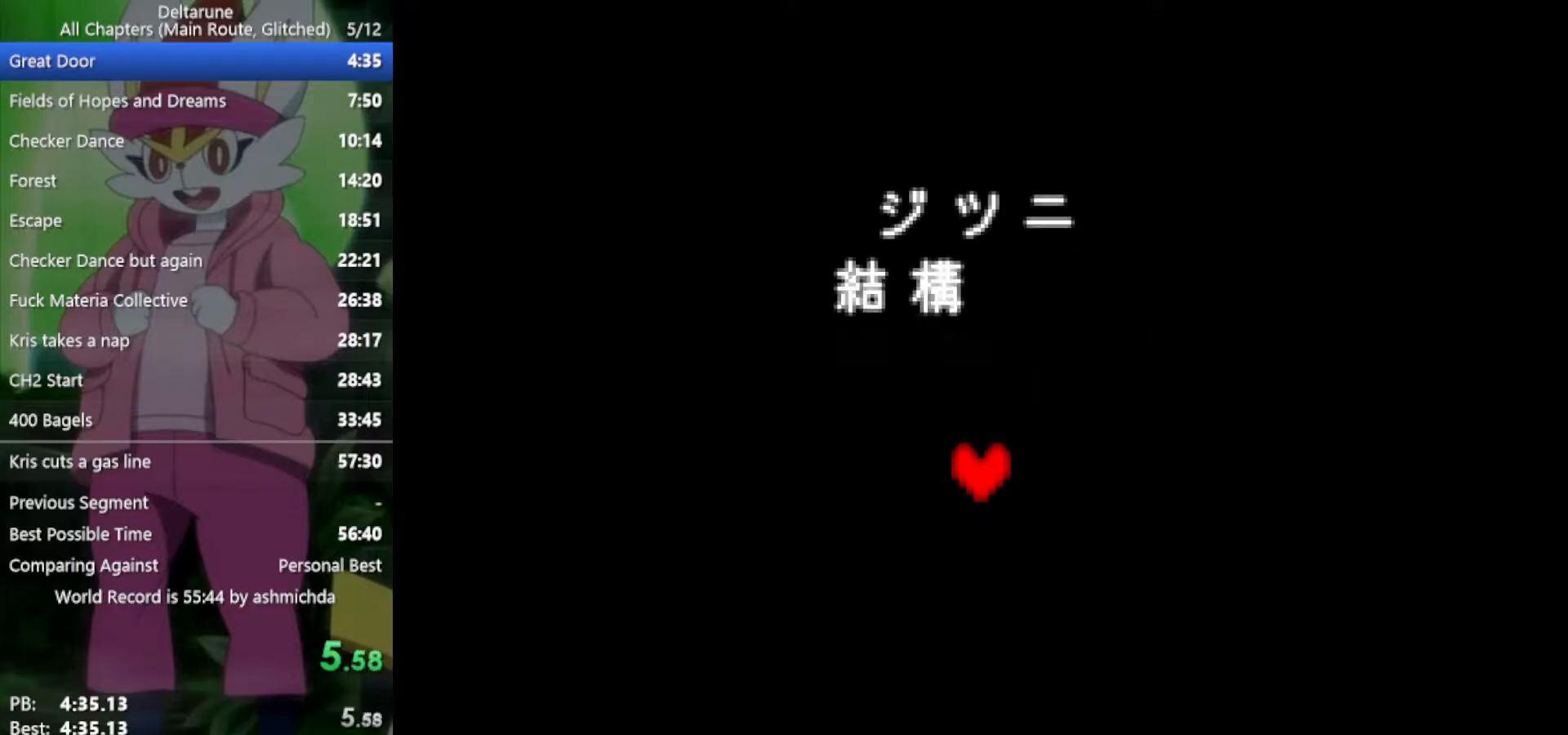
{"keys": ["x"], "events": [[17, "return", "down"], [67, "return", "up"], [67, "z", "down"], [117, "z", "up"], [200, "return", "down"], [200, "z", "down"], [250, "return", "up"], [300, "z", "up"], [350, "return", "down"], [383, "z", "down"], [433, "return", "up"], [483, "z", "up"]]}
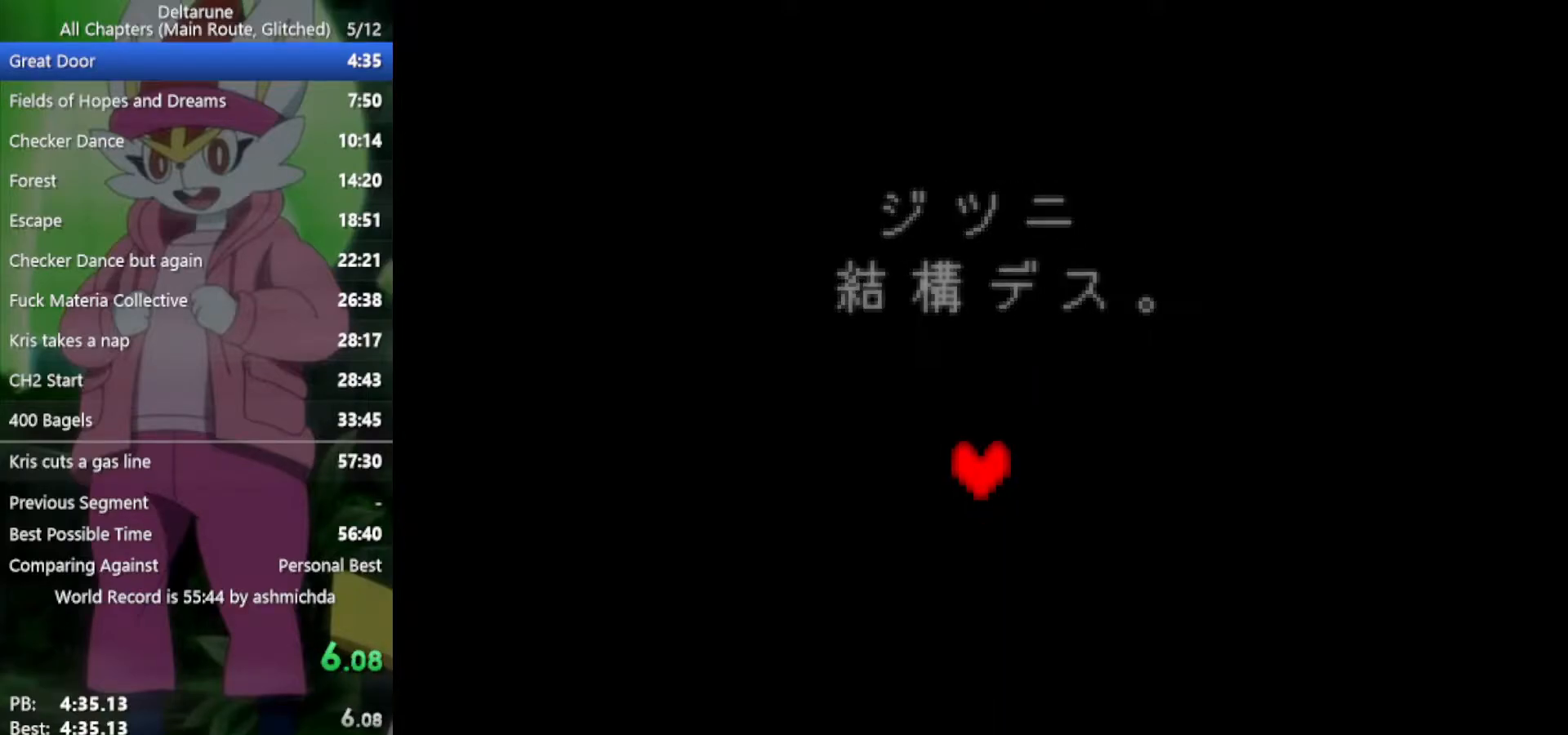
{"keys": ["x", "z"], "events": [[217, "return", "down"], [267, "z", "down"], [317, "return", "up"], [350, "z", "up"], [450, "return", "down"], [500, "return", "up"], [500, "z", "down"]]}
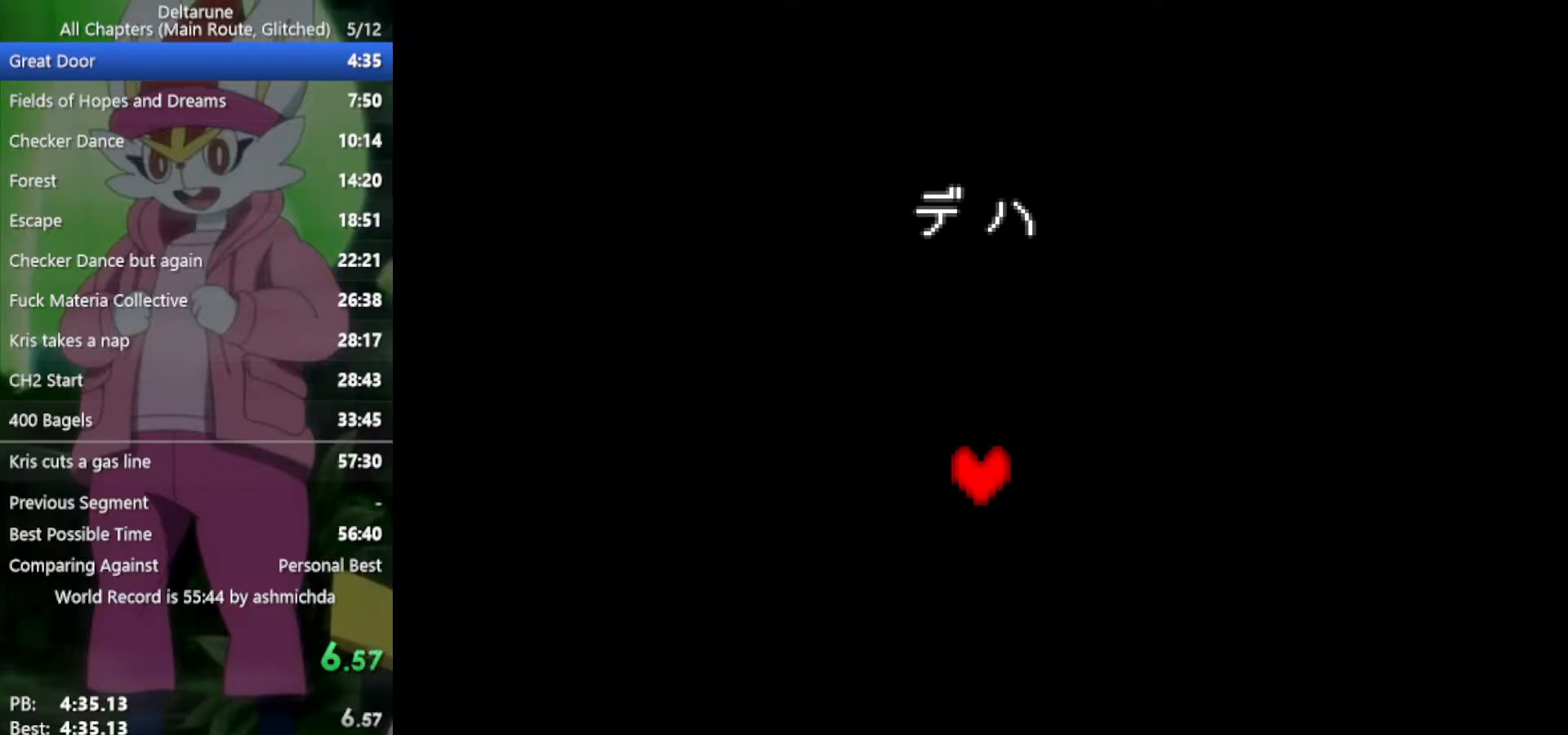
{"keys": ["x"], "events": [[33, "z", "up"], [83, "return", "down"], [183, "return", "up"], [267, "return", "down"], [317, "return", "up"], [367, "z", "down"], [467, "return", "down"], [467, "z", "up"], [500, "return", "up"]]}
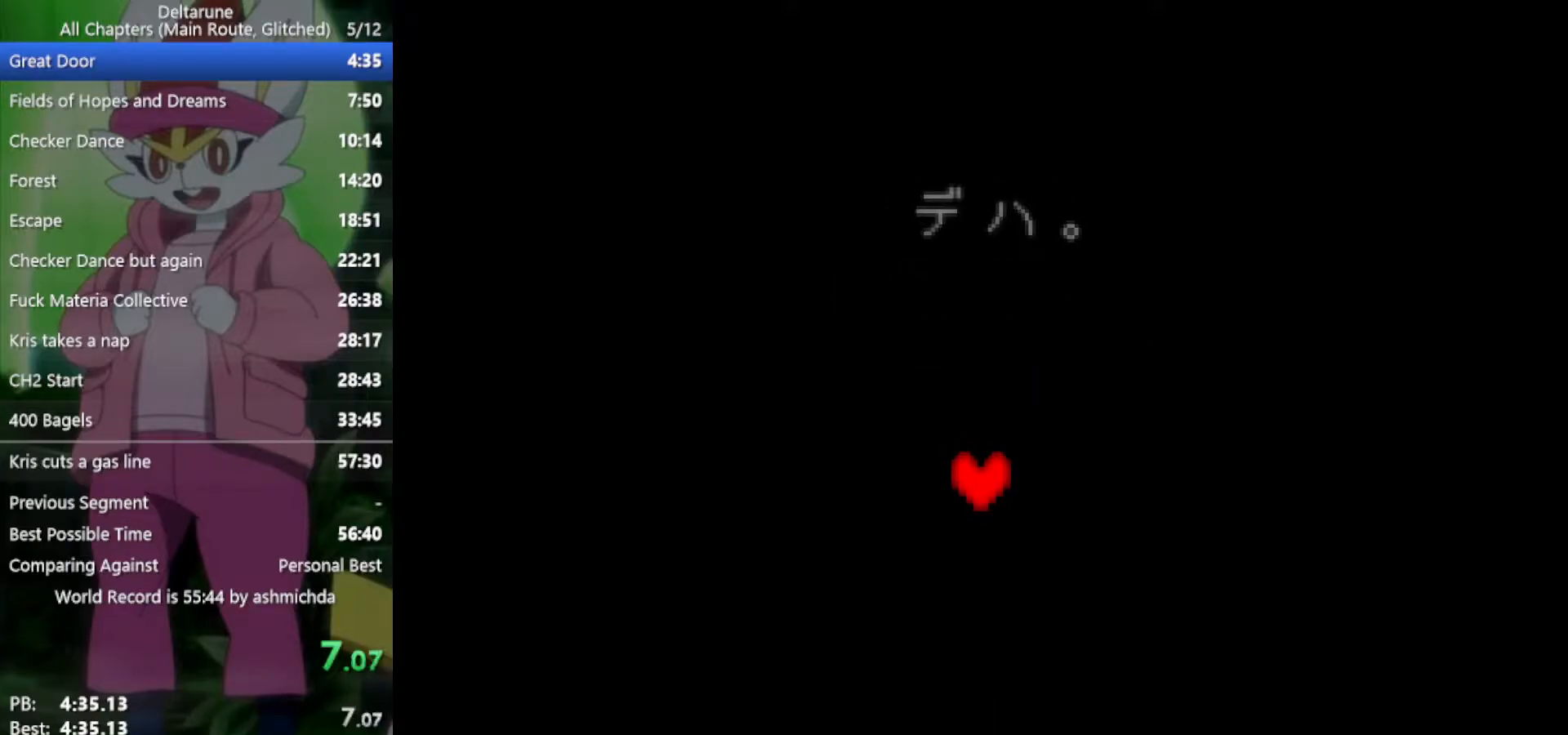
{"keys": ["x", "z"], "events": [[100, "return", "down"], [100, "z", "down"], [150, "return", "up"], [150, "z", "up"], [233, "return", "down"], [233, "z", "down"], [283, "return", "up"], [333, "z", "up"], [417, "return", "down"], [417, "z", "down"], [467, "return", "up"]]}
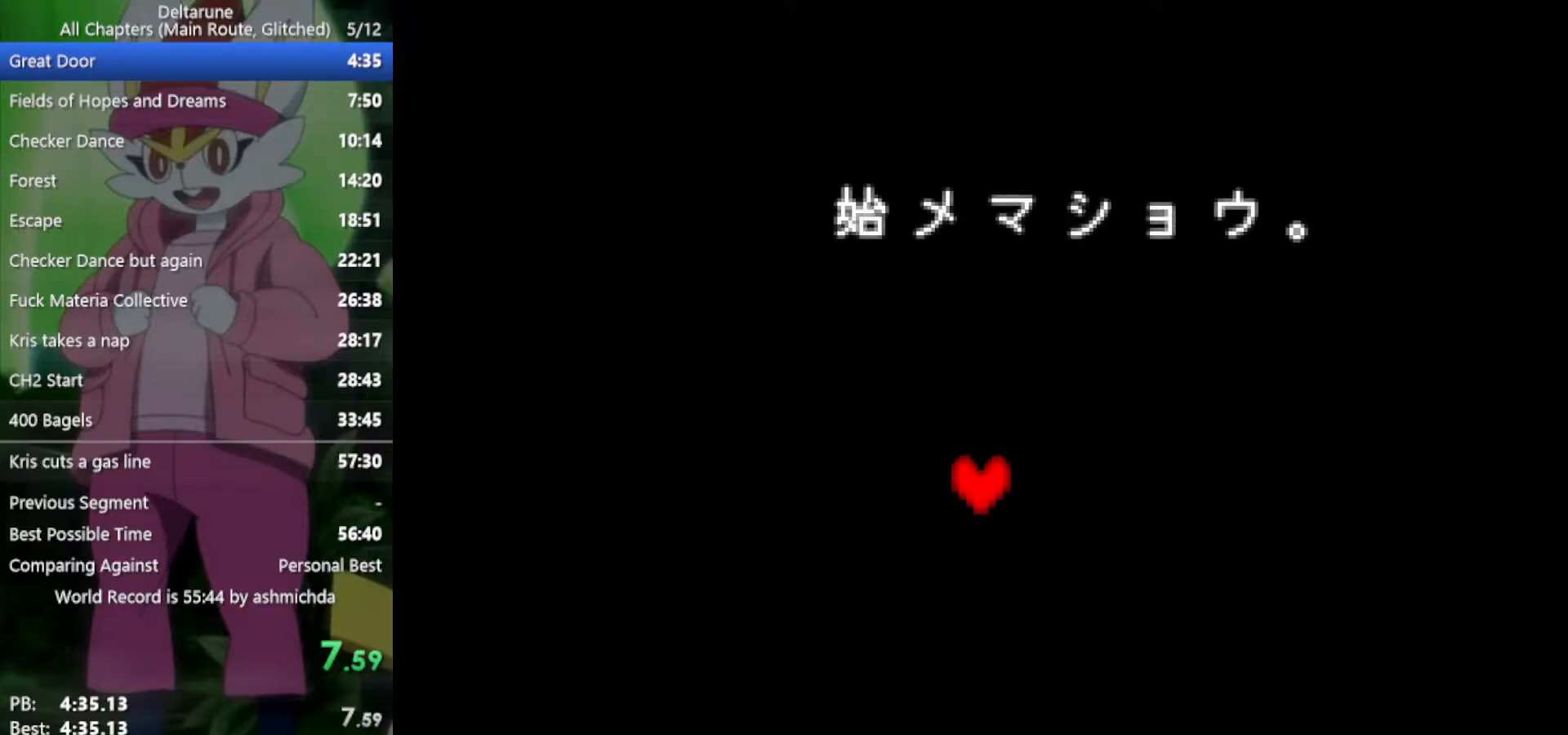
{"keys": ["return", "x"], "events": [[17, "z", "up"], [100, "return", "down"], [200, "return", "up"], [250, "z", "down"], [300, "return", "down"], [300, "z", "up"], [333, "return", "up"], [433, "z", "down"], [483, "return", "down"], [483, "z", "up"]]}
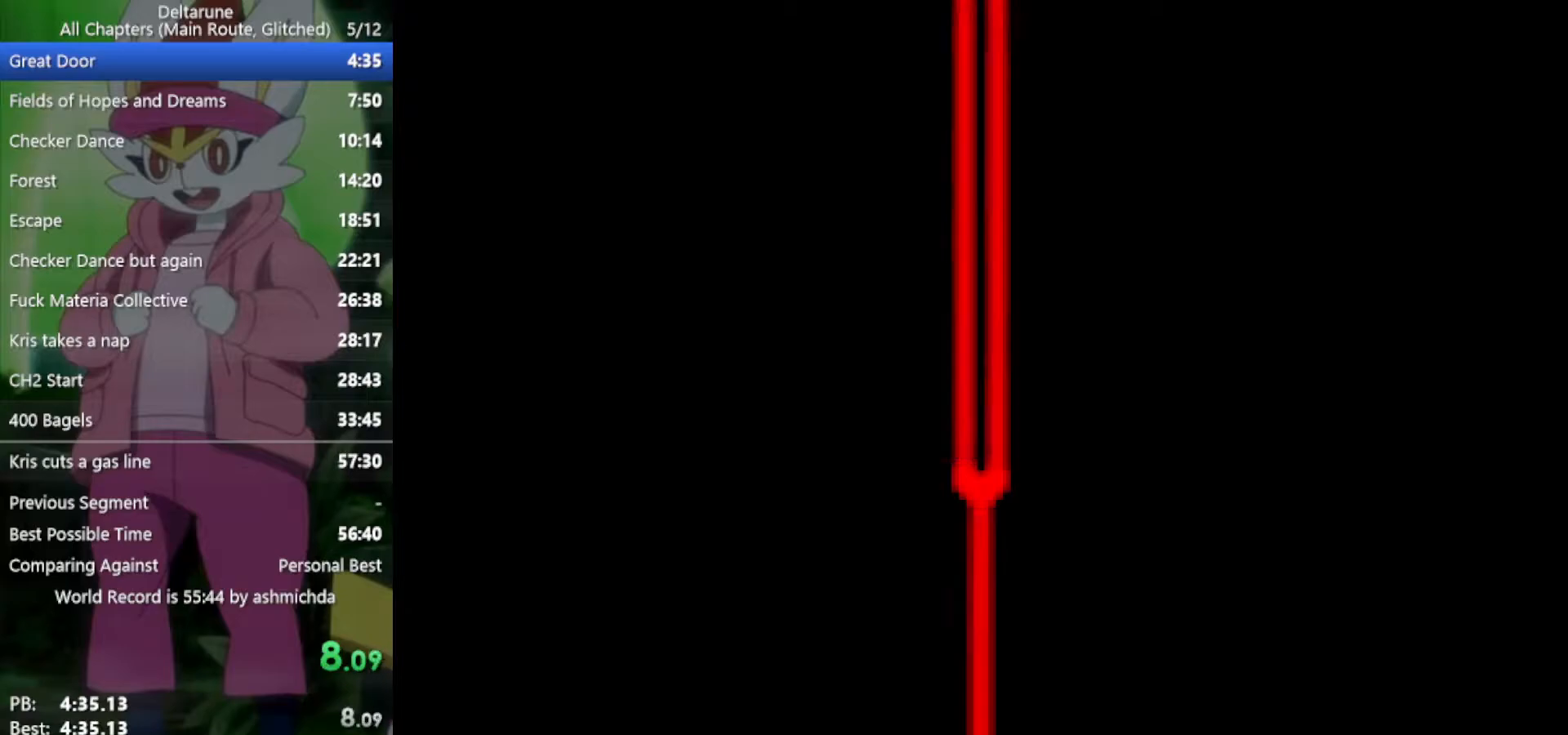
{"keys": ["return", "x", "z"], "events": [[33, "return", "up"], [117, "return", "down"], [117, "z", "down"], [167, "return", "up"], [167, "z", "up"], [300, "return", "down"], [300, "z", "down"], [350, "return", "up"], [350, "z", "up"], [450, "return", "down"], [483, "z", "down"]]}
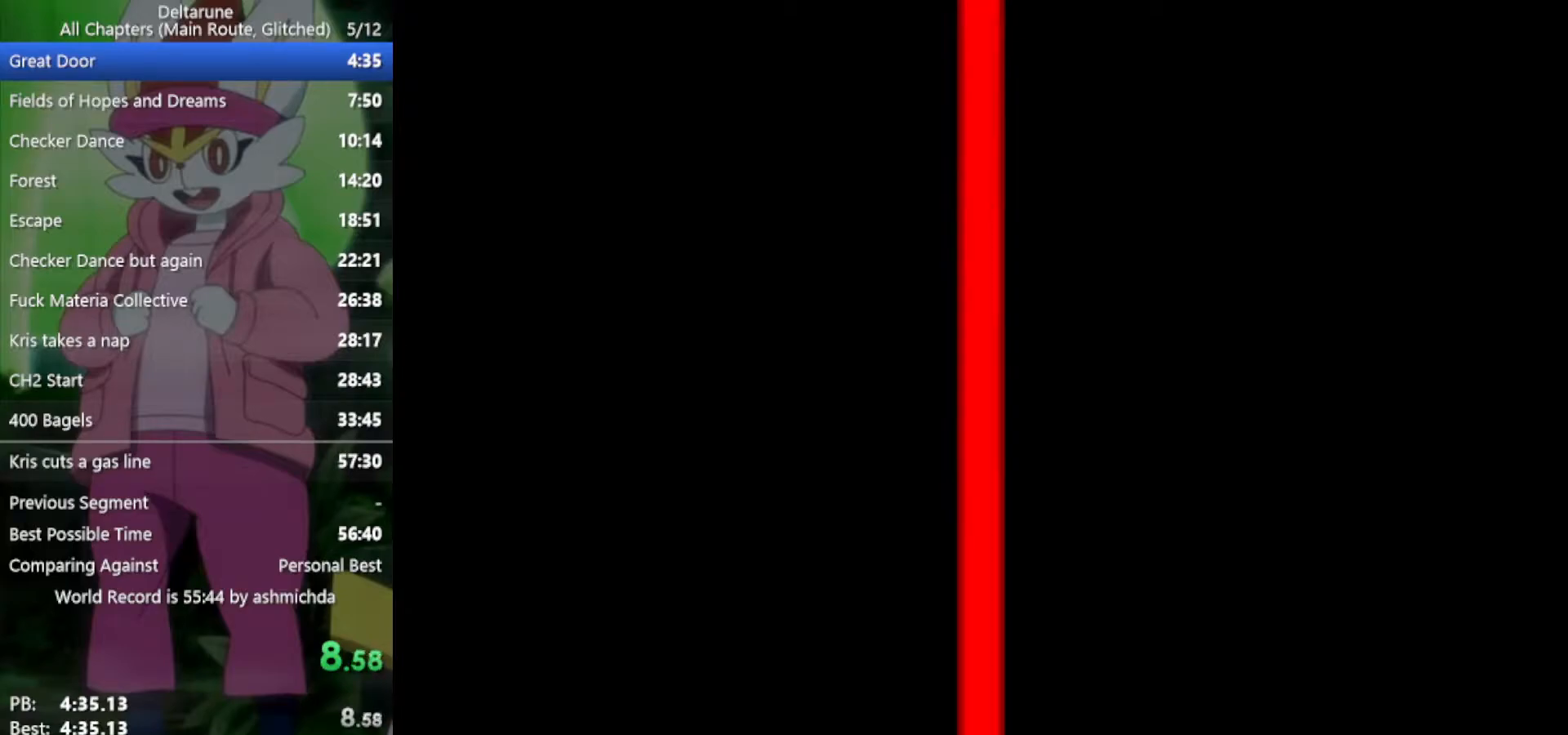
{"keys": ["x", "z"], "events": [[33, "return", "up"], [33, "z", "up"], [133, "return", "down"], [183, "return", "up"], [183, "z", "down"], [217, "z", "up"], [317, "return", "down"], [317, "z", "down"], [367, "return", "up"], [367, "z", "up"], [450, "return", "down"], [500, "return", "up"], [500, "z", "down"]]}
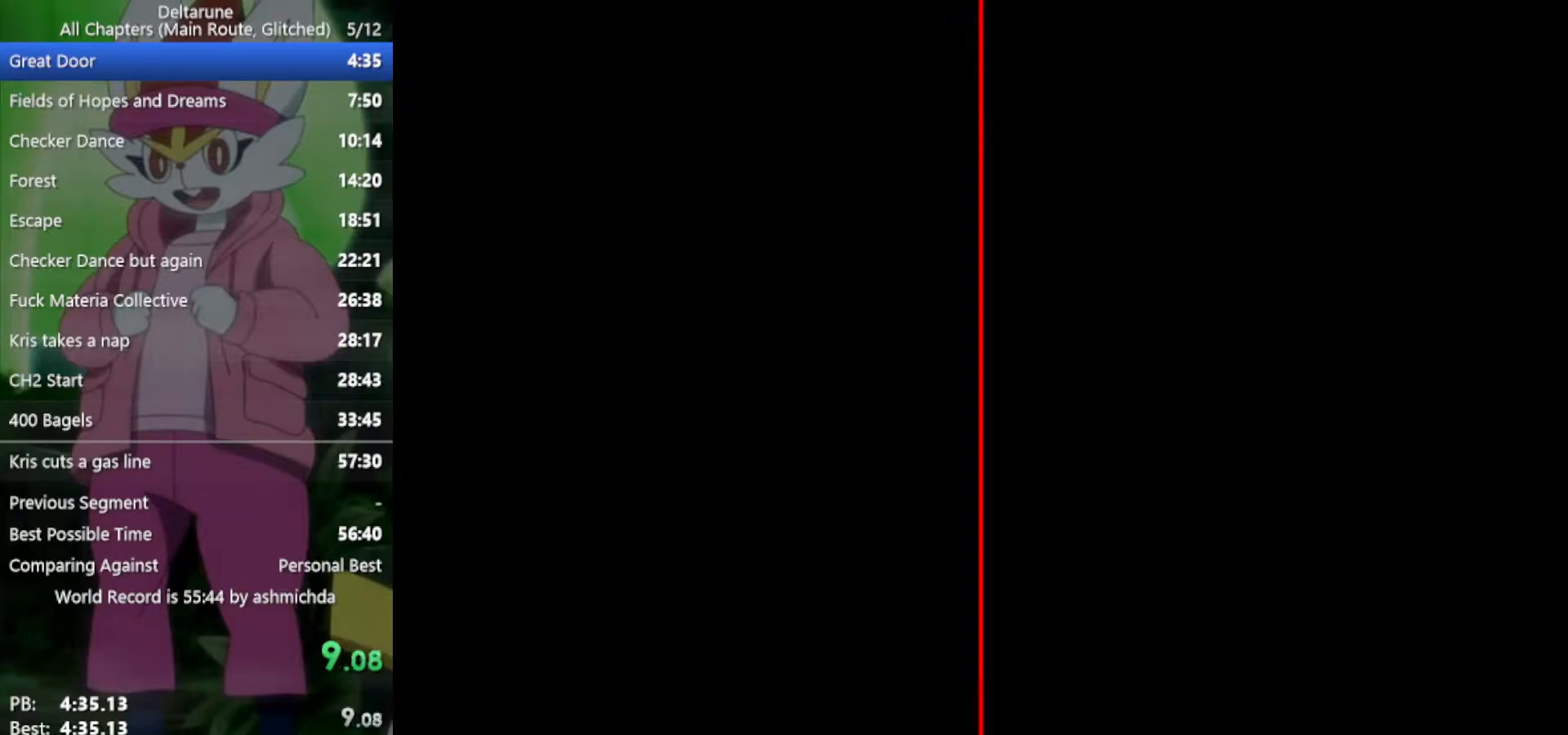
{"keys": ["return", "x", "z"], "events": [[50, "z", "up"], [133, "return", "down"], [133, "z", "down"], [183, "return", "up"], [183, "z", "up"], [283, "z", "down"], [333, "return", "down"], [367, "return", "up"], [367, "z", "up"], [467, "return", "down"], [467, "z", "down"]]}
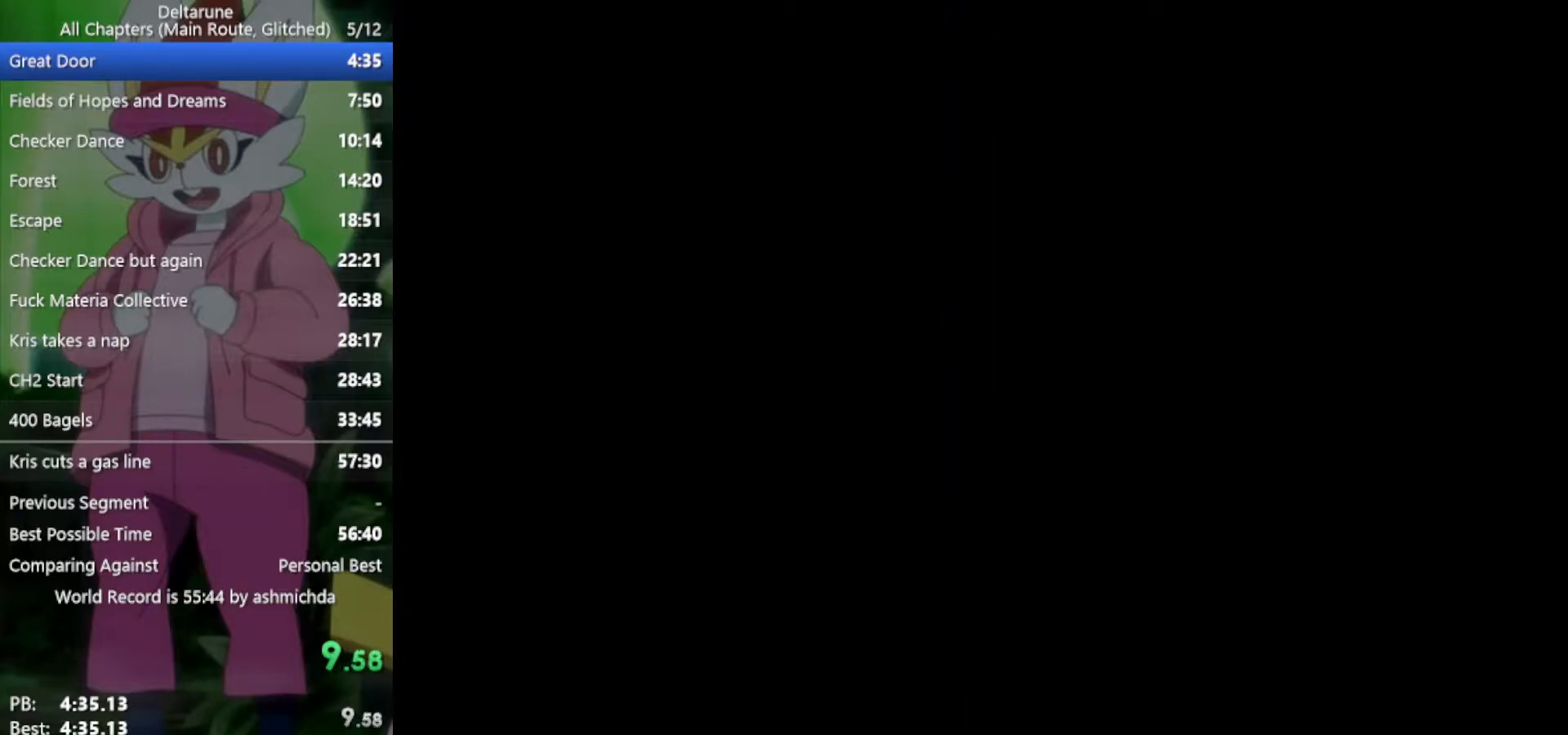
{"keys": ["return", "x", "z"], "events": [[17, "return", "up"], [17, "z", "up"], [117, "z", "down"], [150, "return", "down"], [200, "return", "up"], [200, "z", "up"], [300, "return", "down"], [350, "return", "up"], [350, "z", "down"], [383, "z", "up"], [483, "return", "down"], [483, "z", "down"]]}
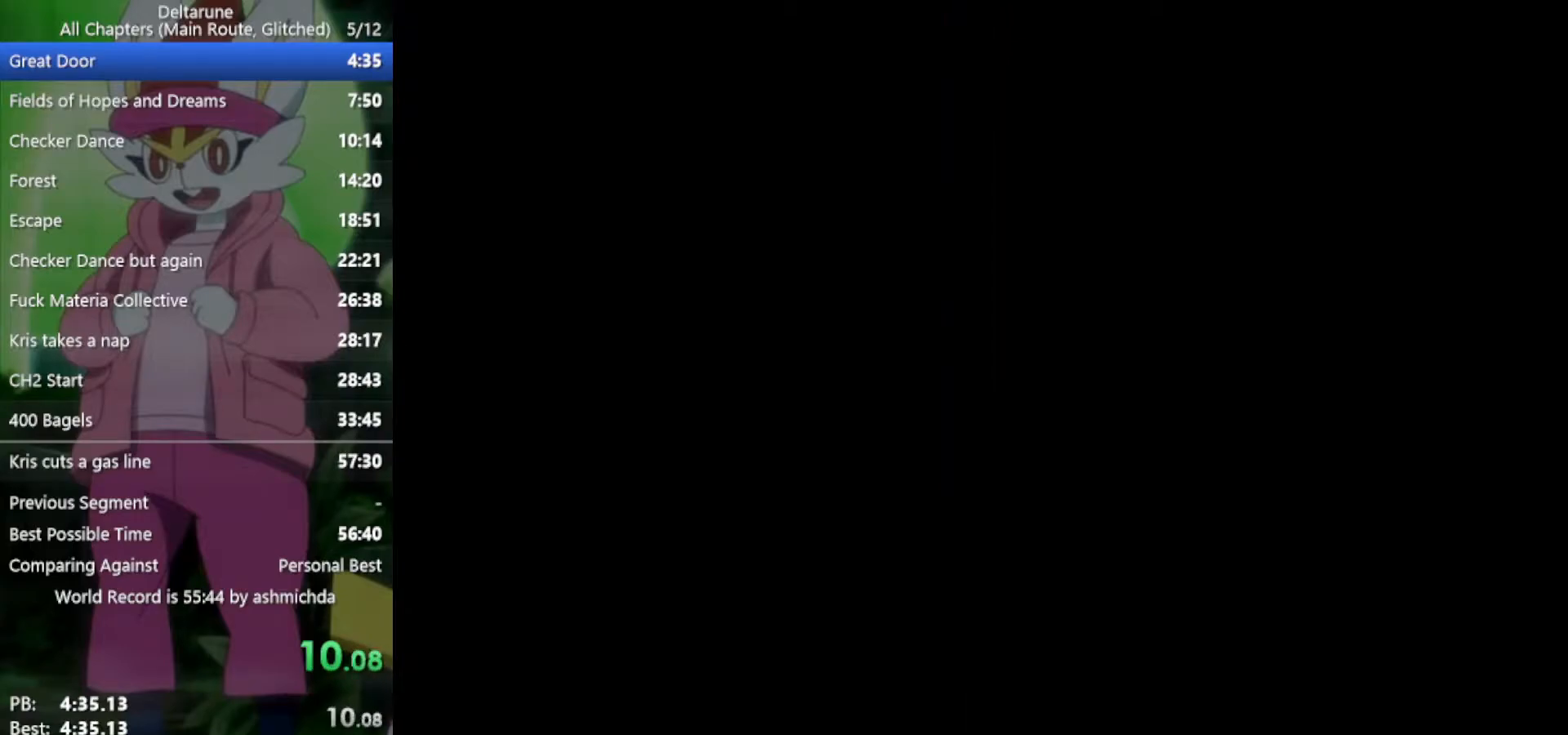
{"keys": ["return", "x", "z"], "events": [[33, "return", "up"], [33, "z", "up"], [117, "return", "down"], [117, "z", "down"], [167, "return", "up"], [217, "z", "up"], [317, "return", "down"], [317, "z", "down"], [350, "return", "up"], [350, "z", "up"], [450, "return", "down"], [500, "z", "down"]]}